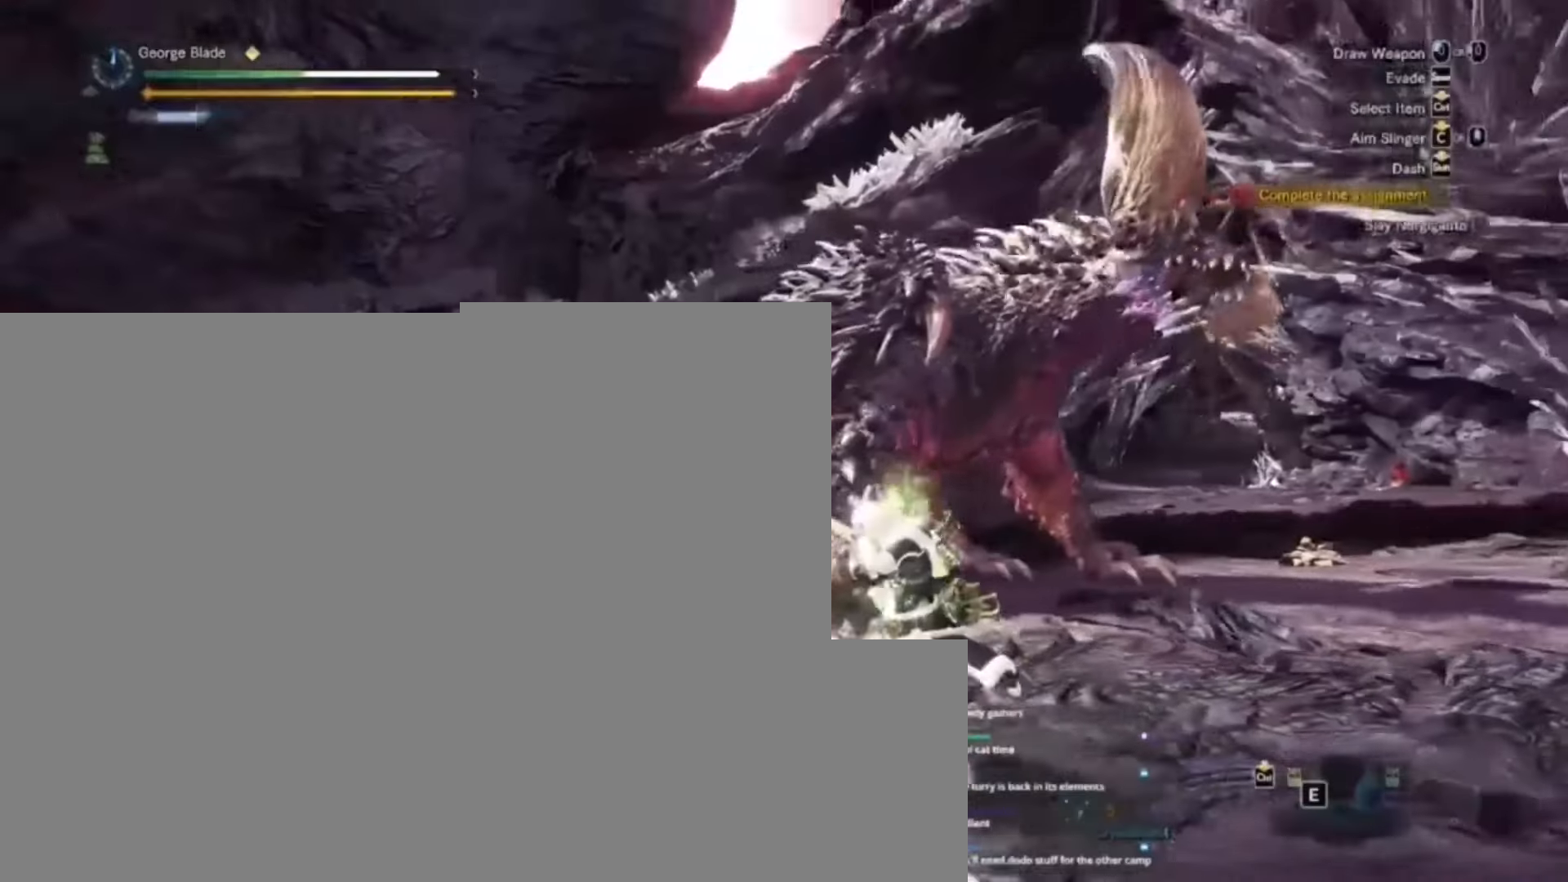
Gameplay with keyboard and mouse; each line is a JSON object with the keys held at the frame after it. "events" lists presses ("down") and releases ("up") of "1", "2", "3", "4", "5", "a", "alt", "c", "caps_lock", "ctrl", "d", "e", "f", "g", "q", "r", "s", "shift", "space", "t", "tab", "v", "w", "x" and "z" between this image and that frame as [ms after this image, input, new state], when the widget could be followed in between. No other keys are recorded. Mouse buttons are not recorded. Not read: mouse_move.
{"keys": ["a", "shift"], "events": []}
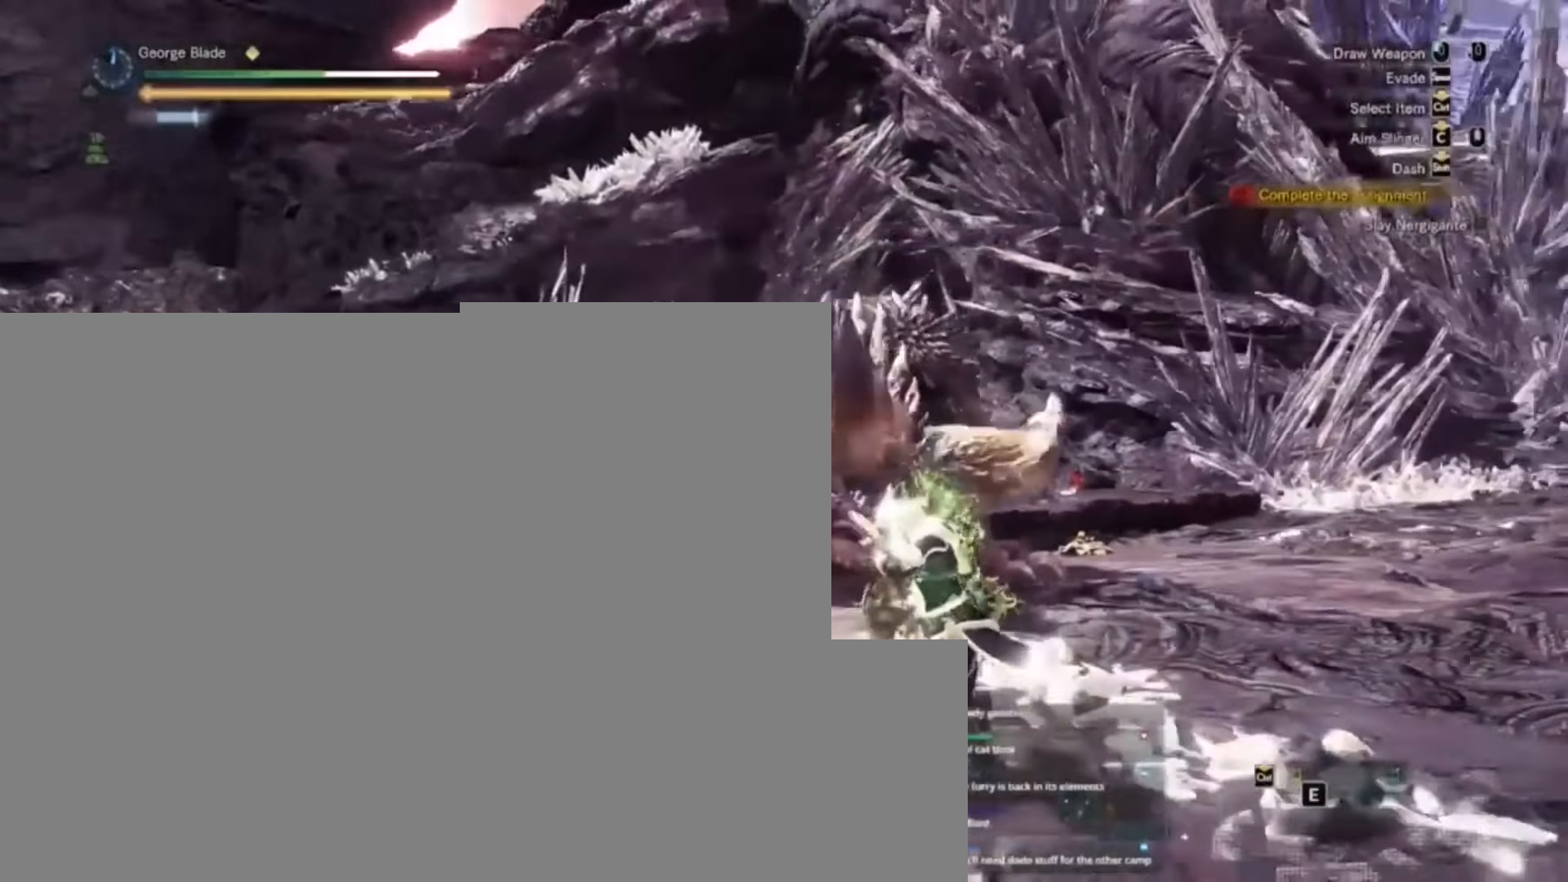
{"keys": ["a", "s", "shift"], "events": [[34, "s", "down"]]}
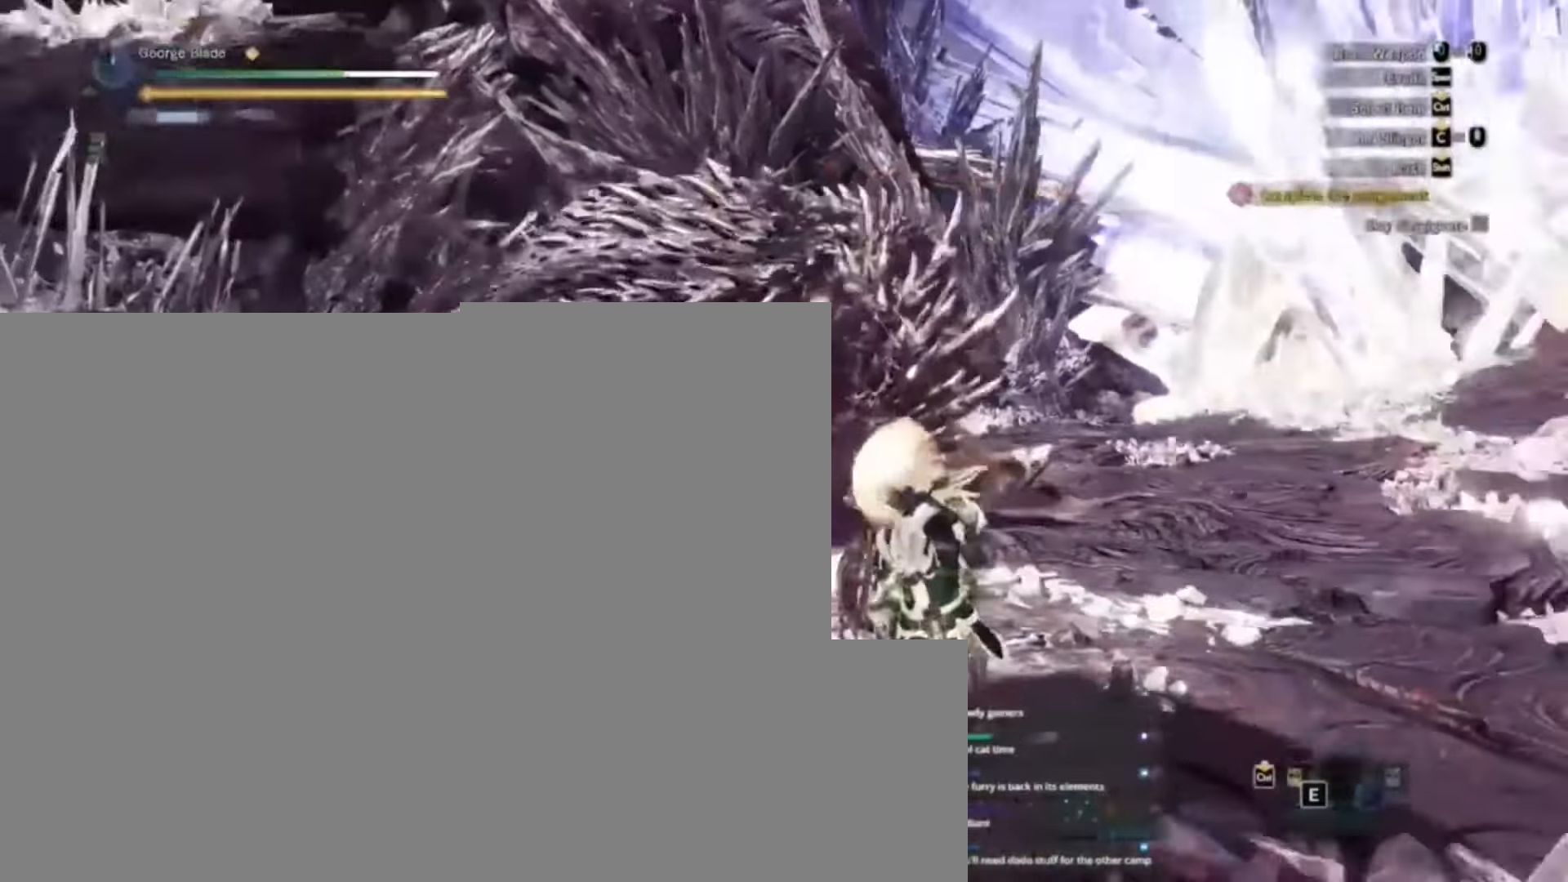
{"keys": ["a", "s", "shift"], "events": []}
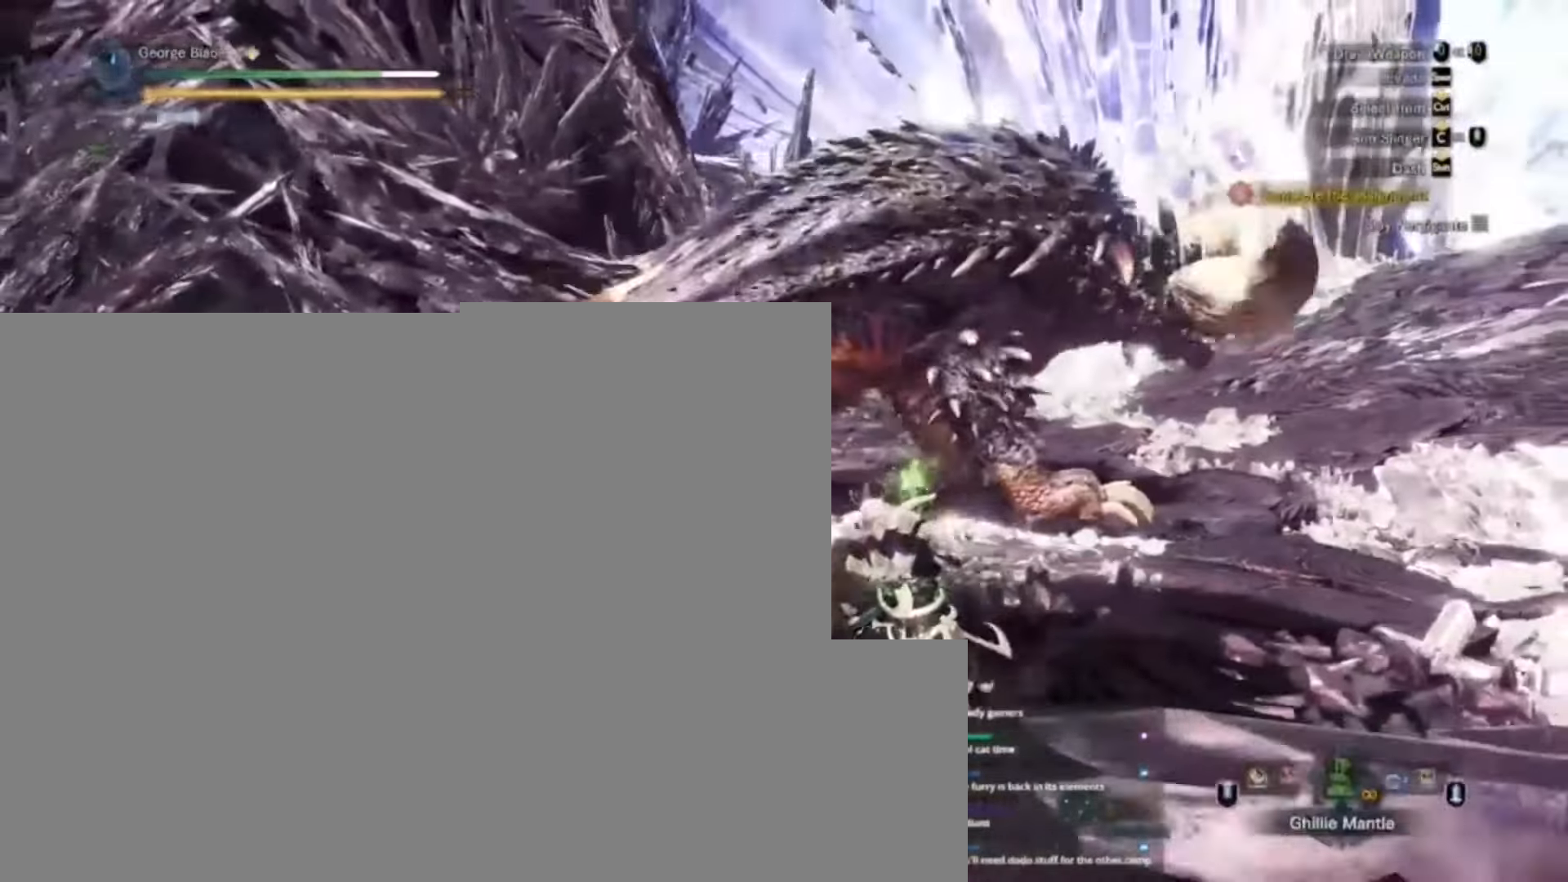
{"keys": ["a", "s", "shift"], "events": []}
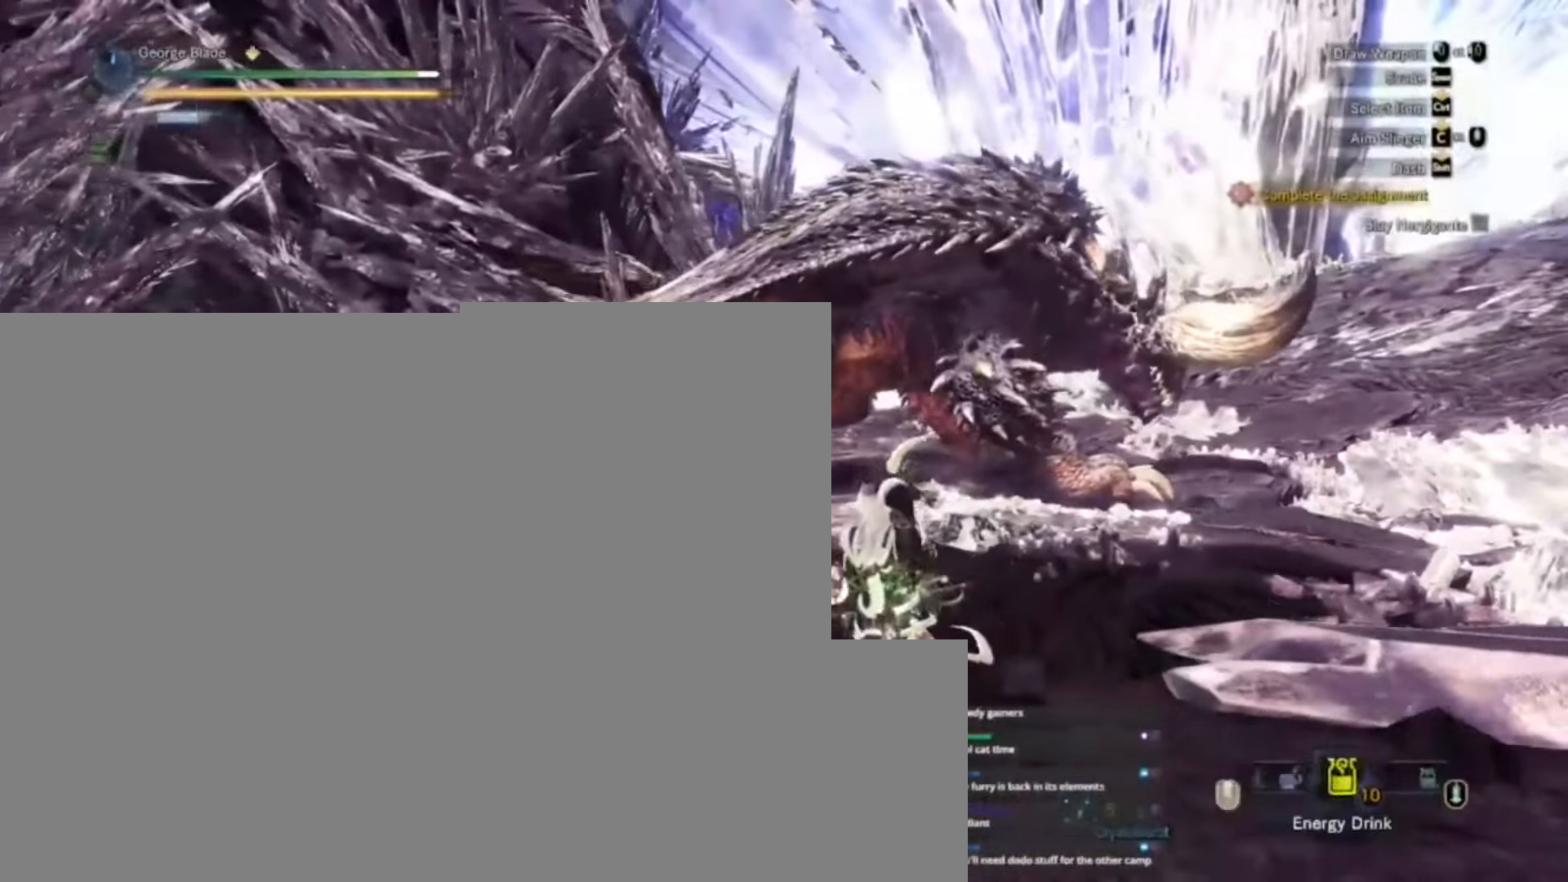
{"keys": ["a", "shift"], "events": [[334, "s", "up"]]}
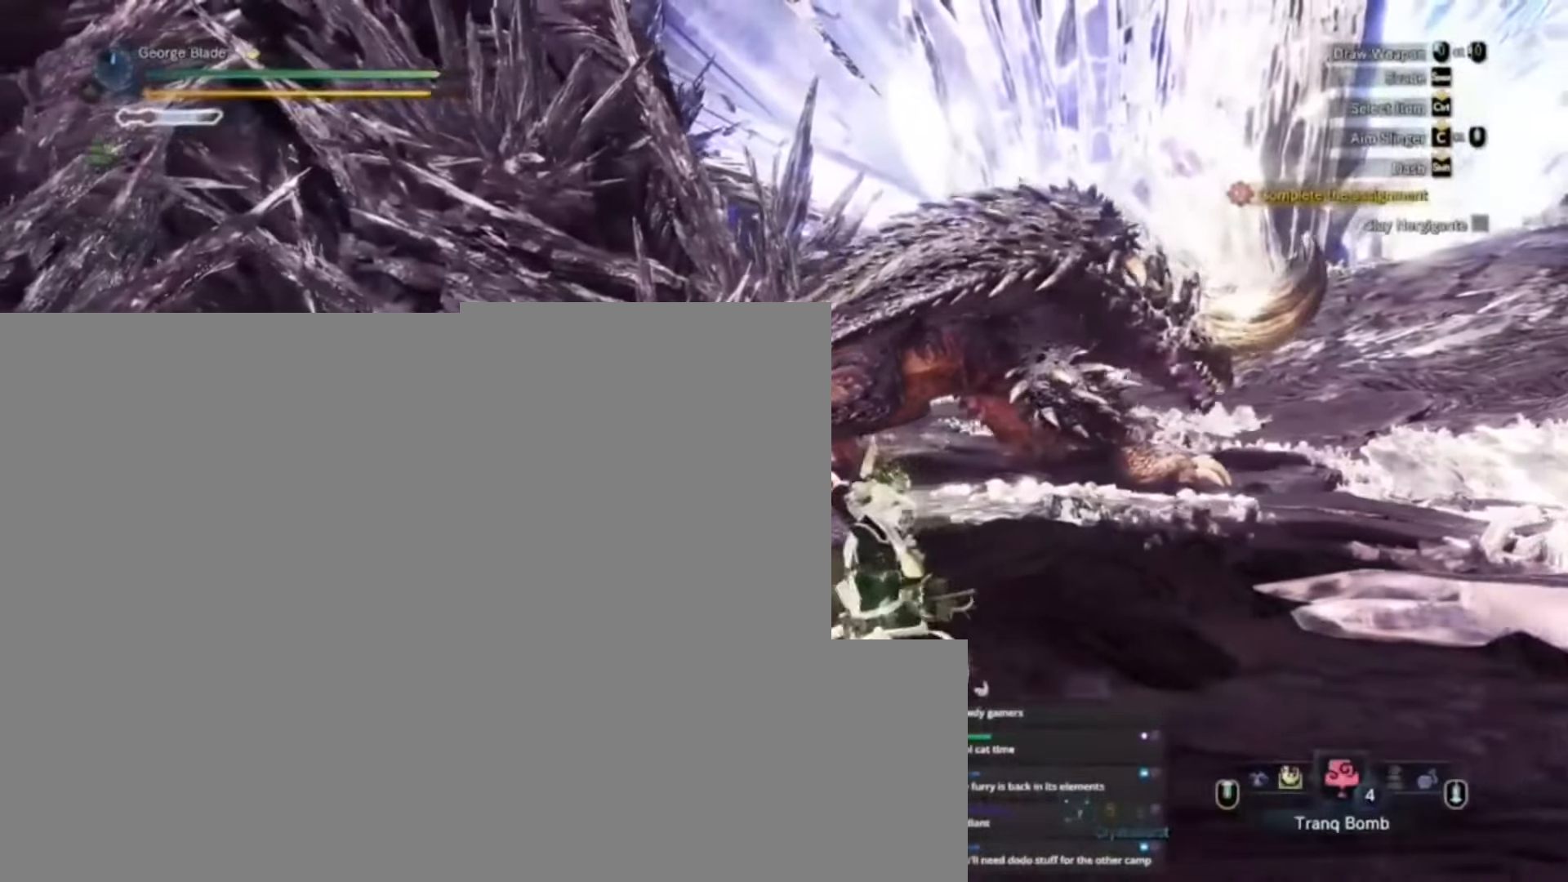
{"keys": ["a", "shift"], "events": [[400, "e", "down"], [467, "e", "up"]]}
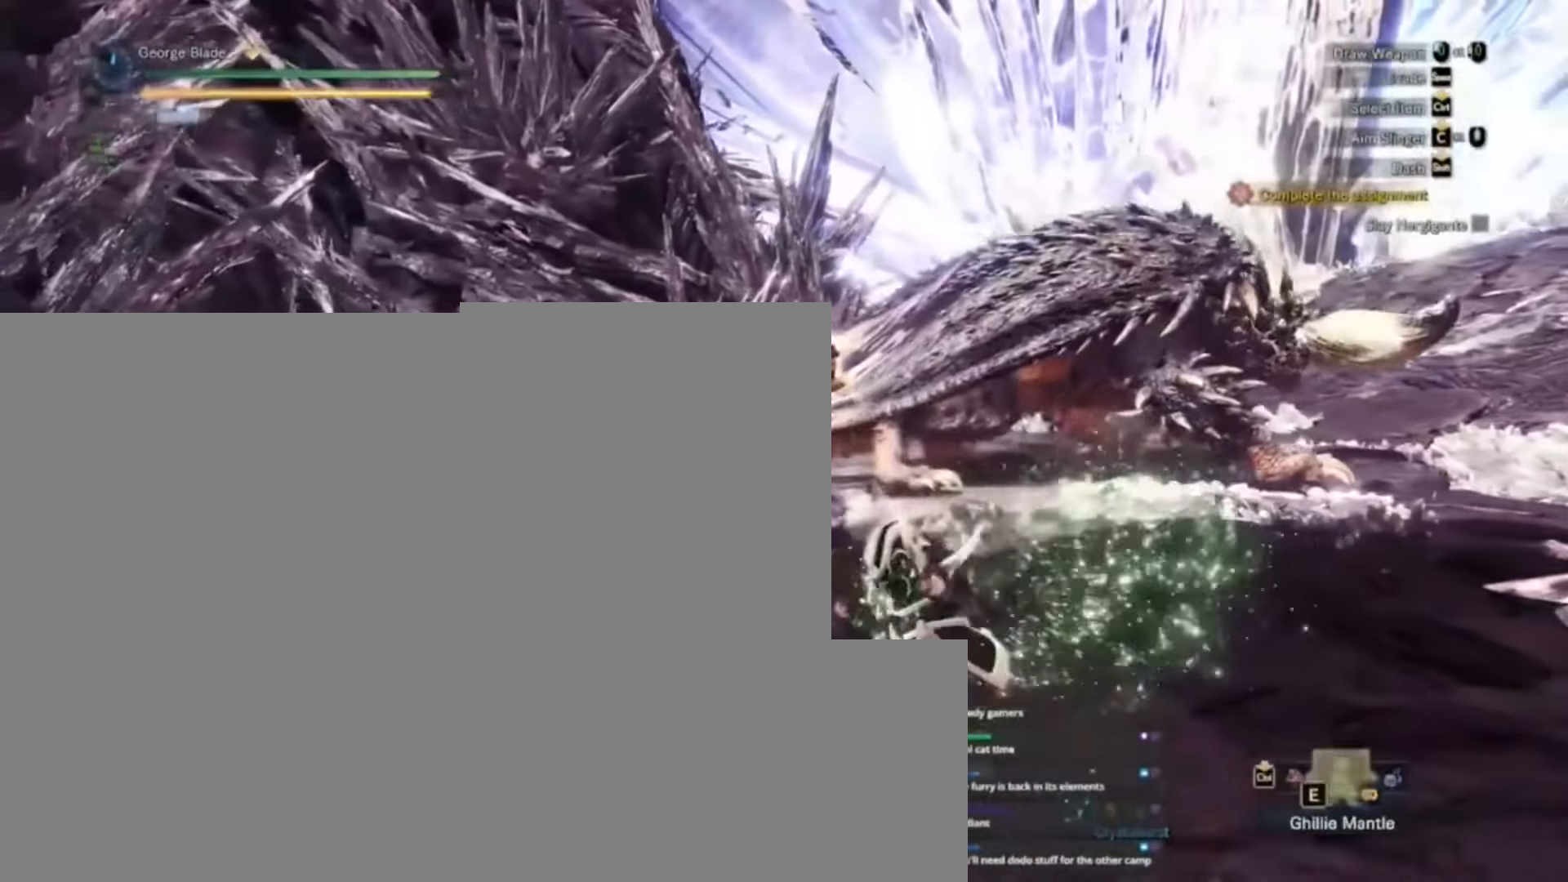
{"keys": ["a", "shift"], "events": [[67, "e", "down"], [134, "e", "up"], [200, "e", "down"], [300, "e", "up"], [400, "e", "down"], [434, "e", "up"]]}
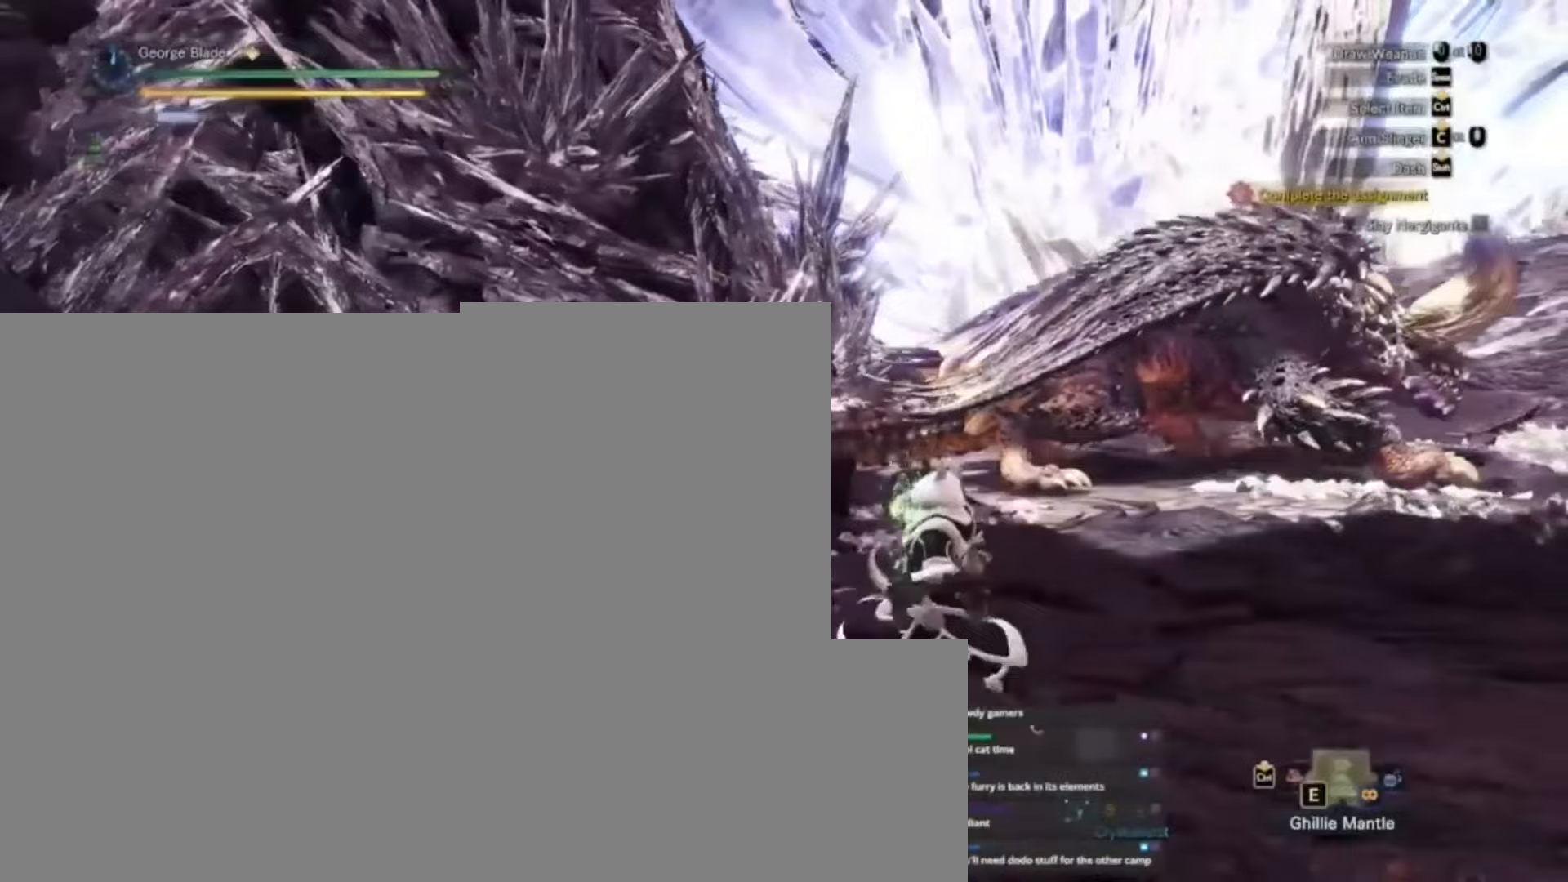
{"keys": ["a", "shift"], "events": [[33, "e", "down"], [100, "e", "up"]]}
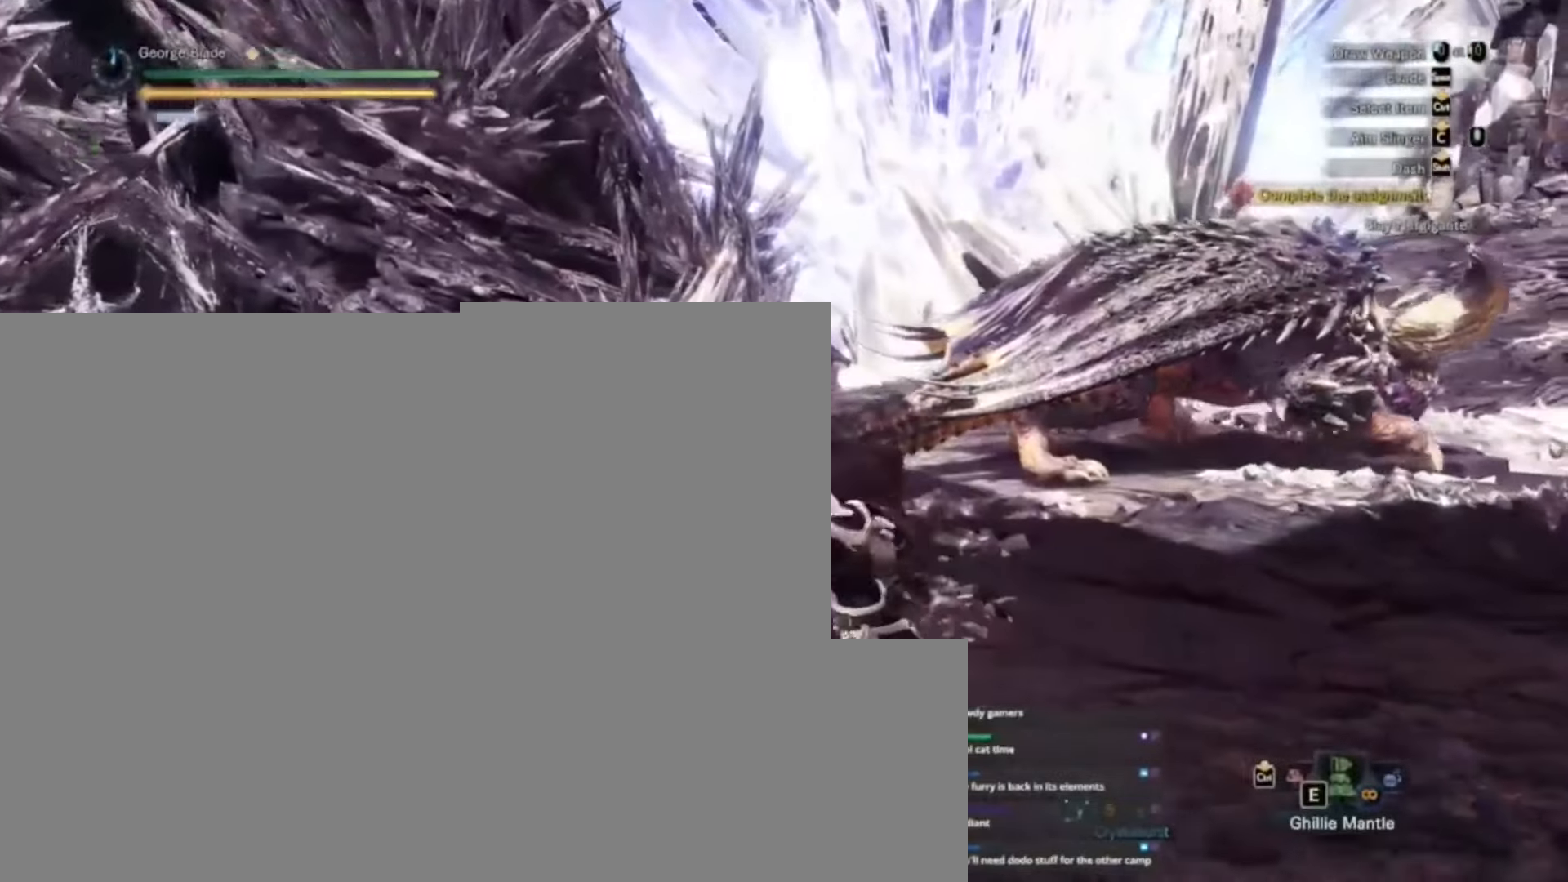
{"keys": ["a", "shift"], "events": [[167, "e", "down"], [267, "e", "up"], [333, "e", "down"], [367, "e", "up"]]}
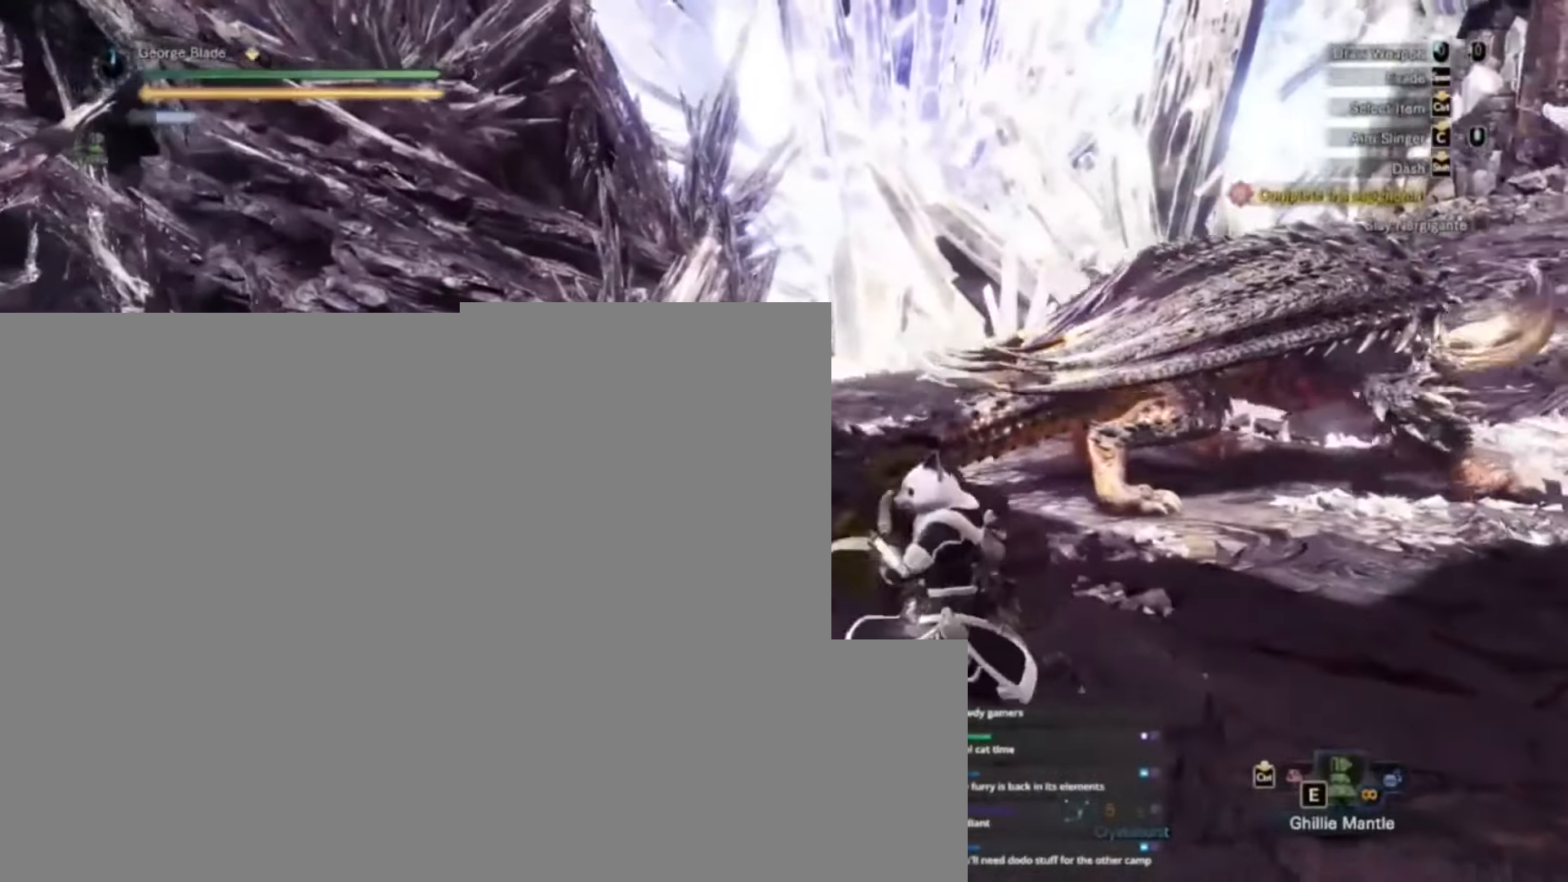
{"keys": ["a", "shift"], "events": [[267, "e", "down"], [367, "e", "up"]]}
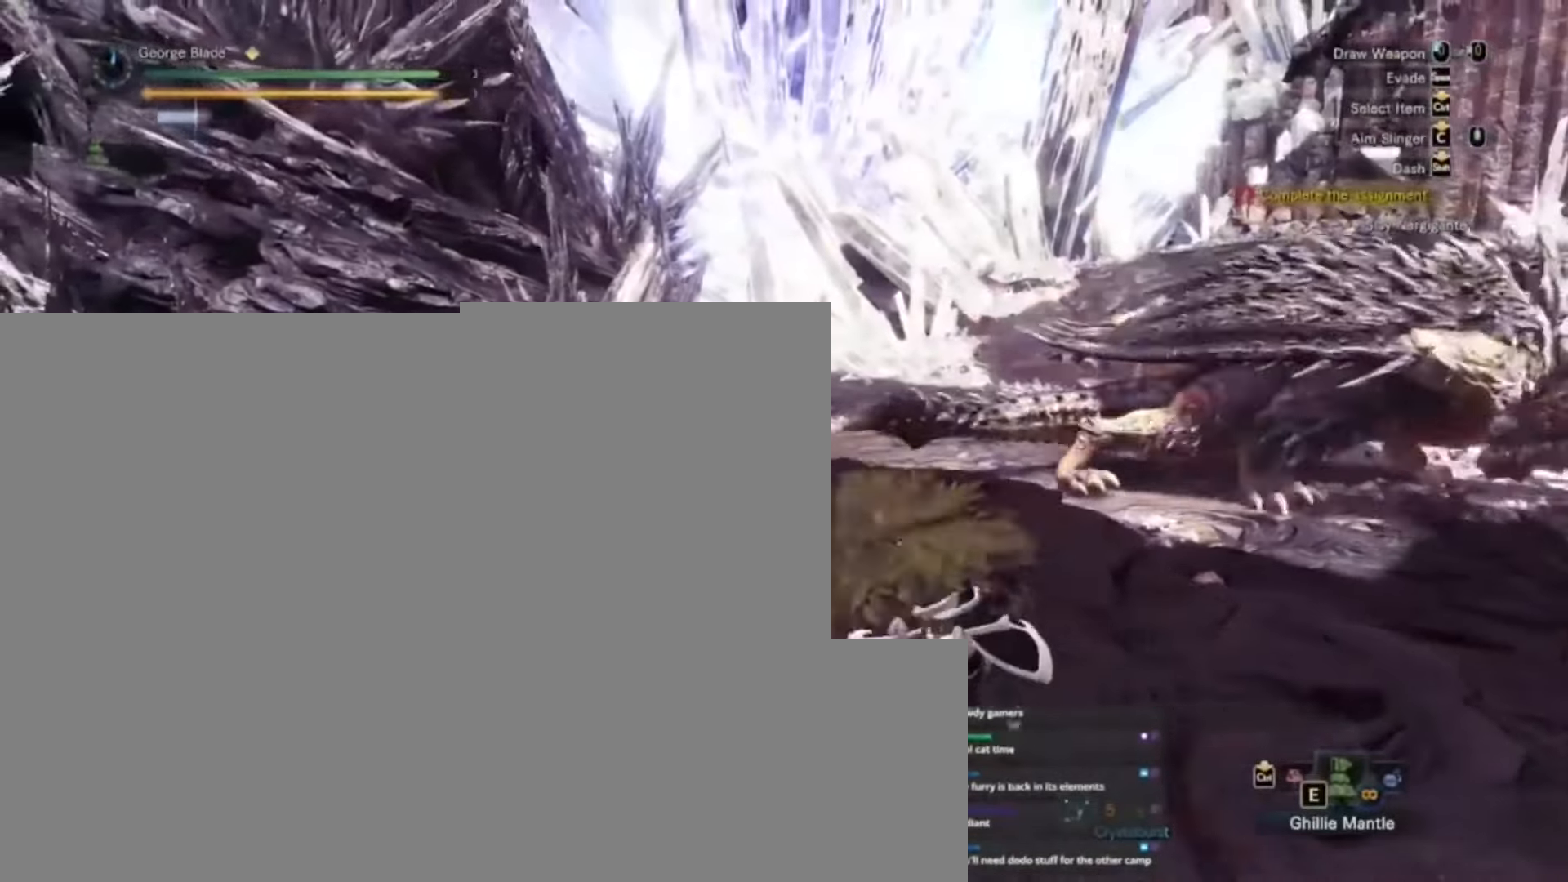
{"keys": ["a", "shift"], "events": []}
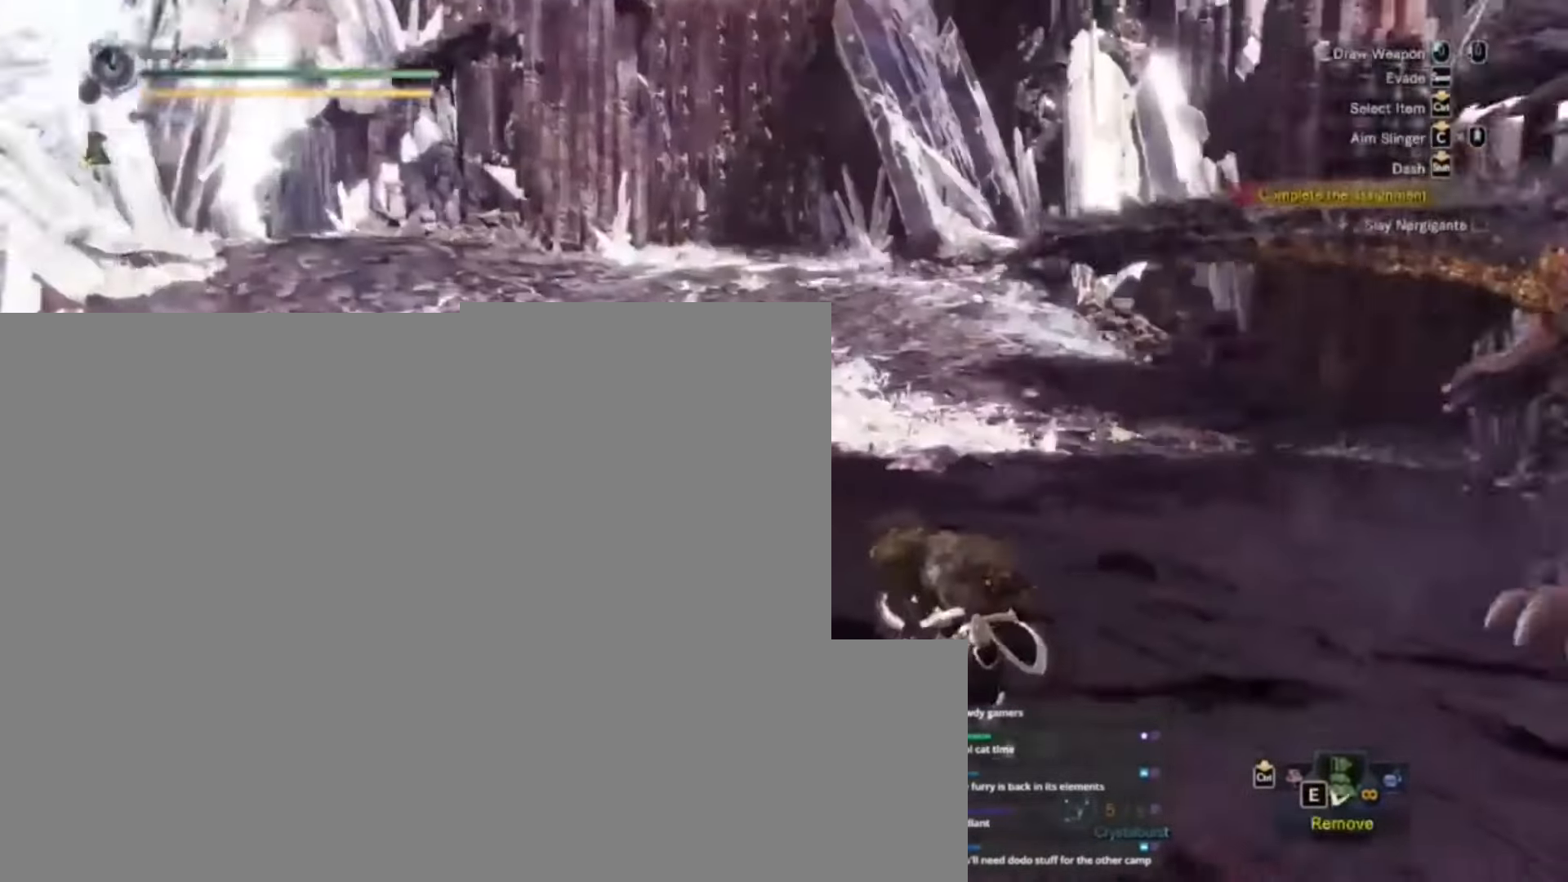
{"keys": ["a", "shift"], "events": []}
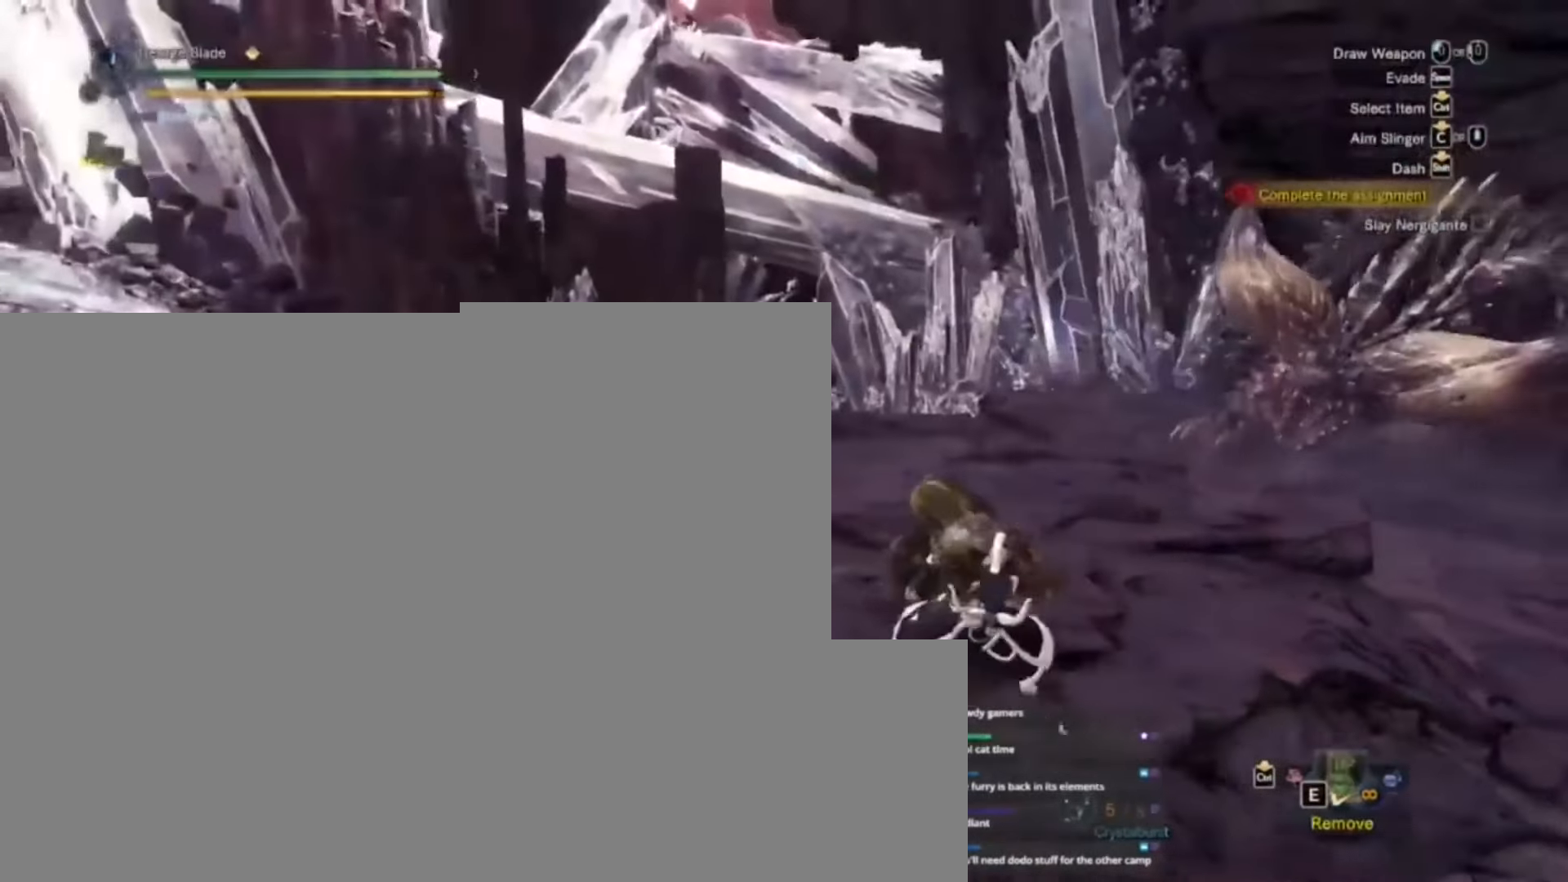
{"keys": ["shift", "w"], "events": [[133, "a", "up"], [133, "w", "down"]]}
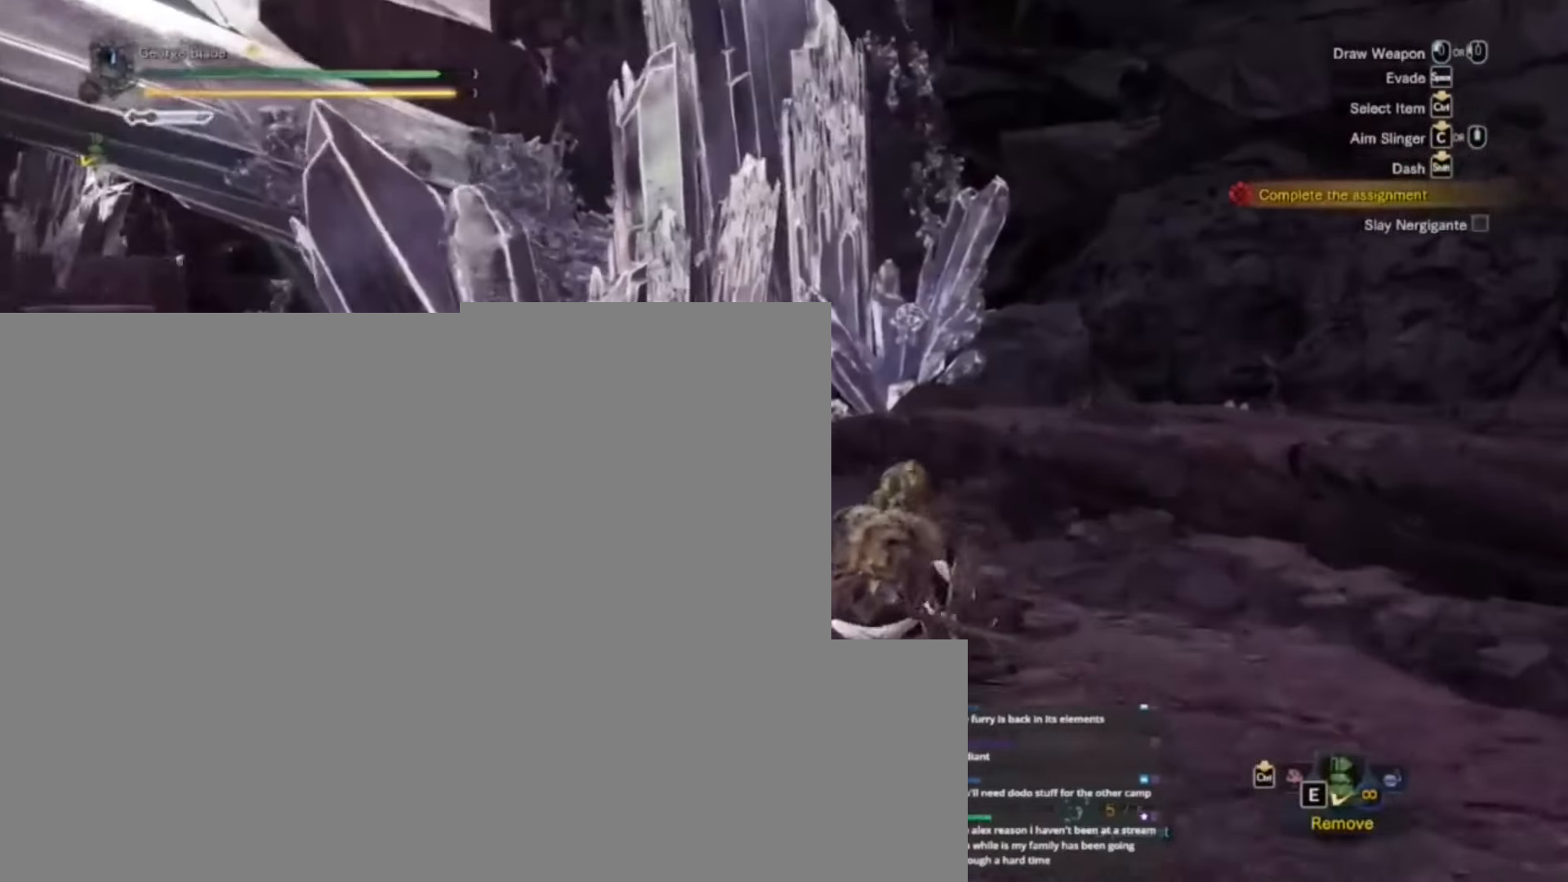
{"keys": ["shift", "w"], "events": []}
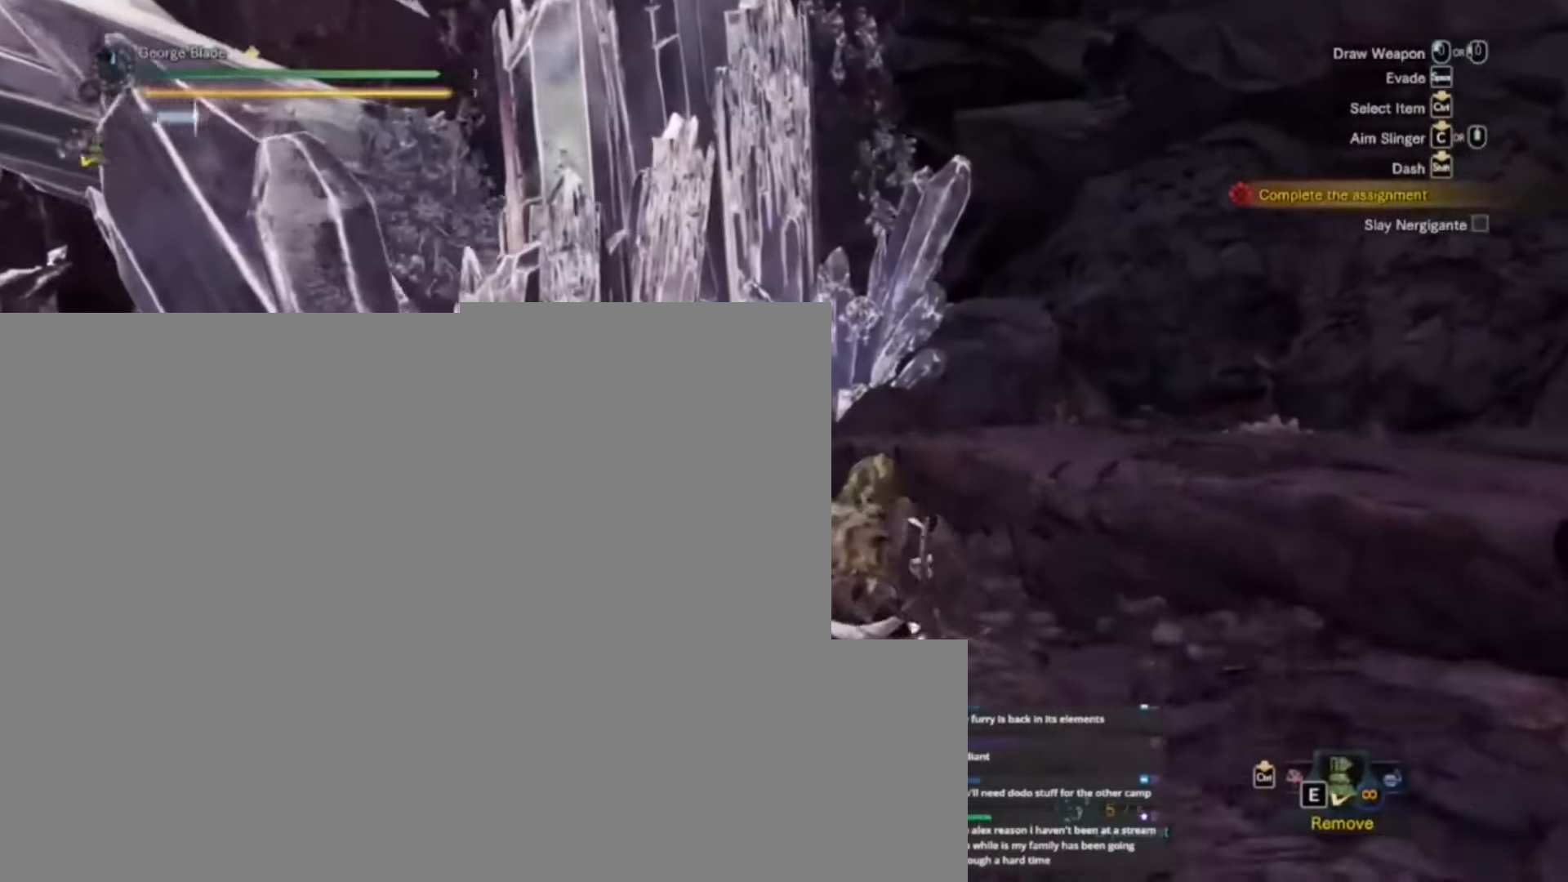
{"keys": ["shift", "w"], "events": []}
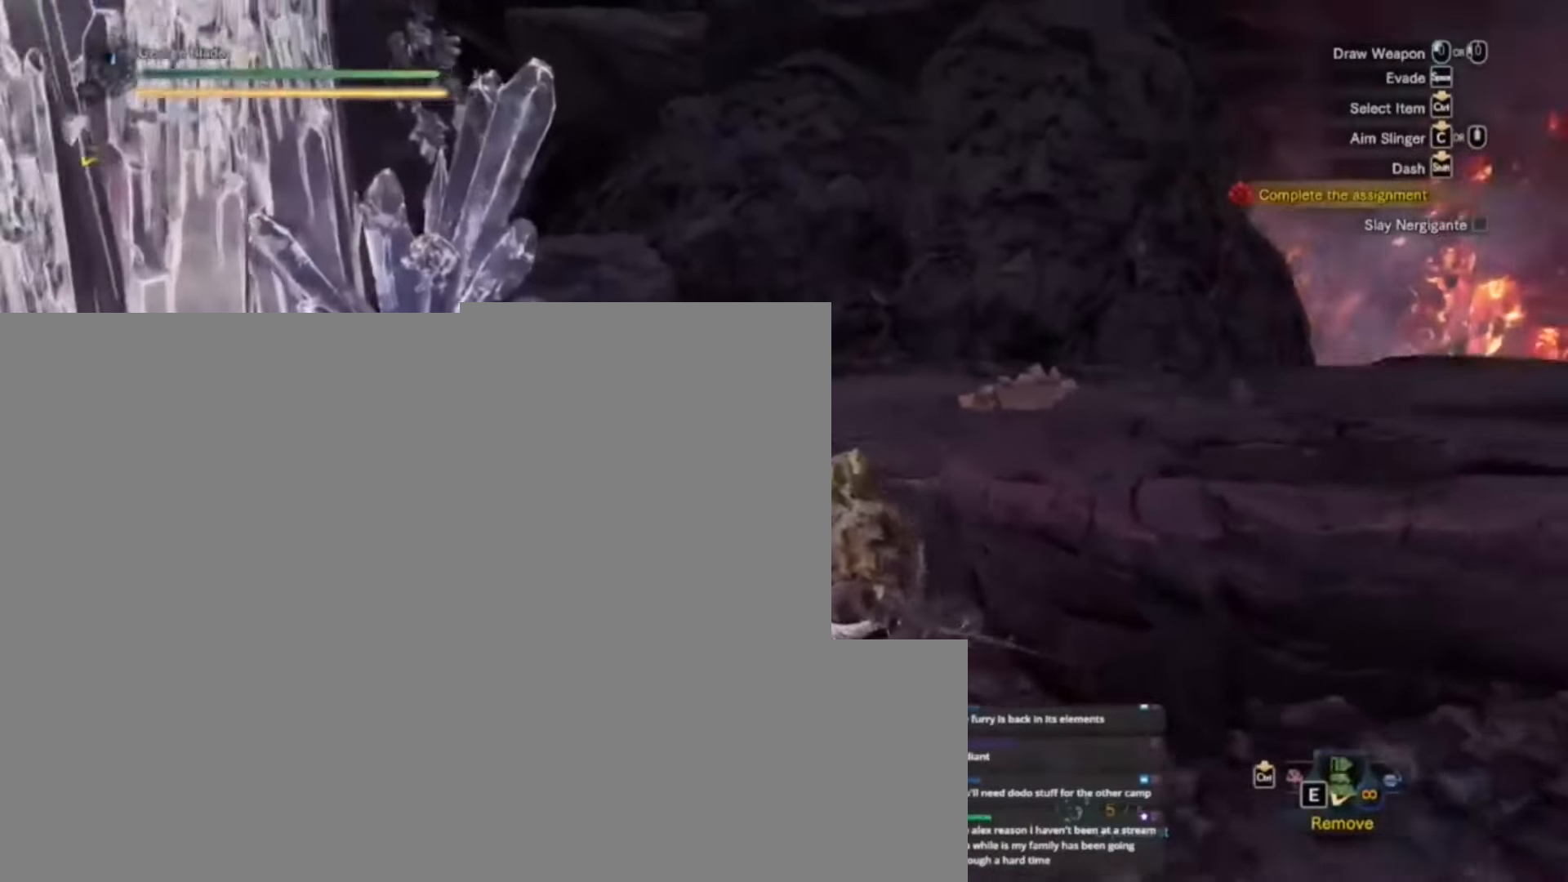
{"keys": ["shift", "w"], "events": []}
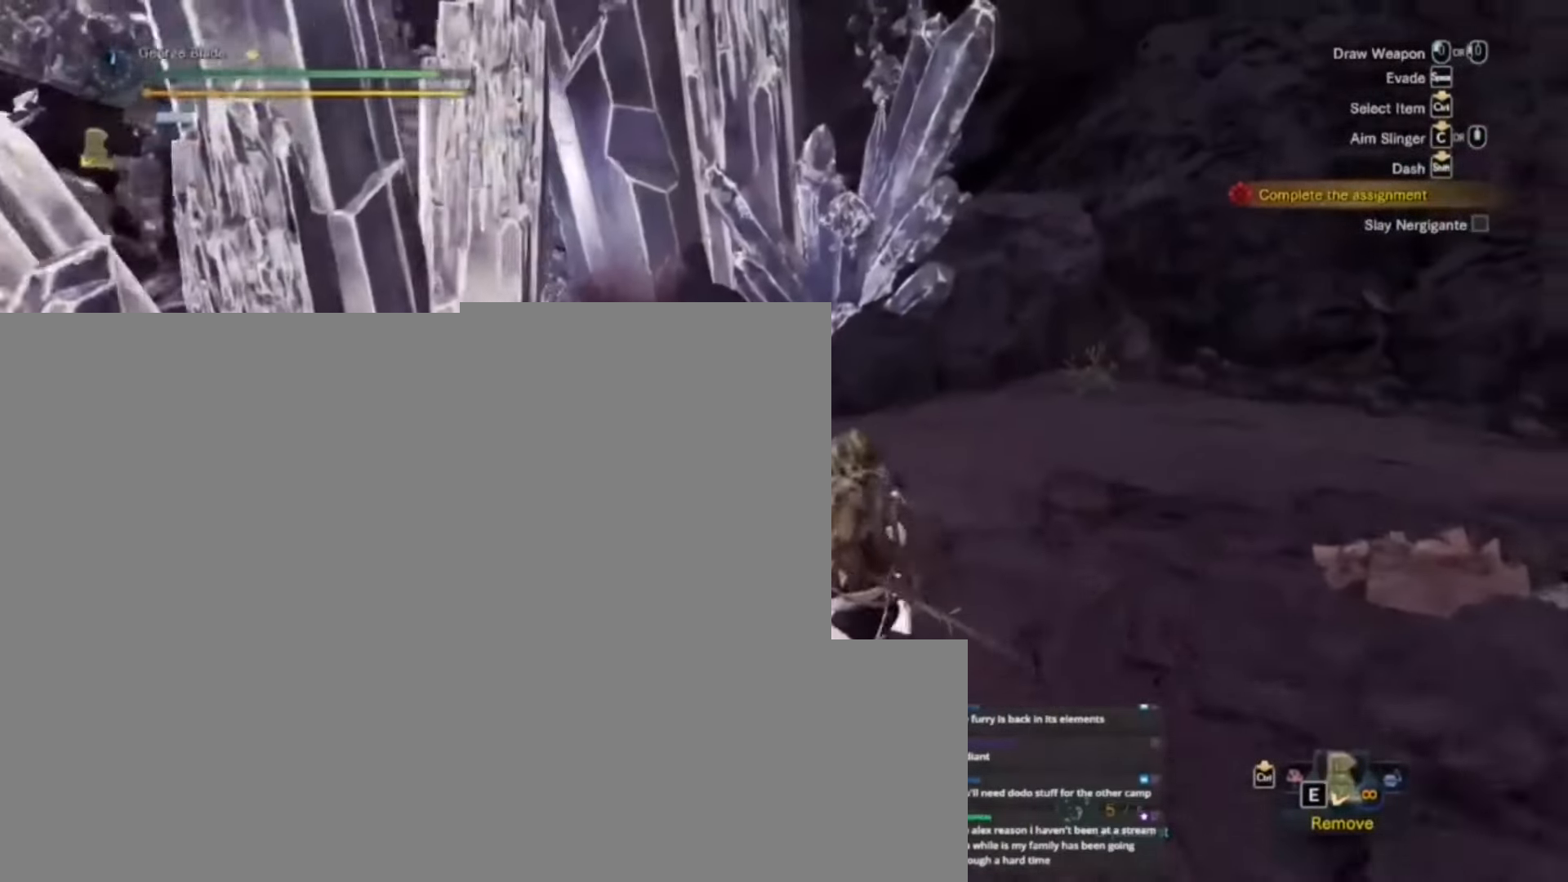
{"keys": ["shift", "w"], "events": []}
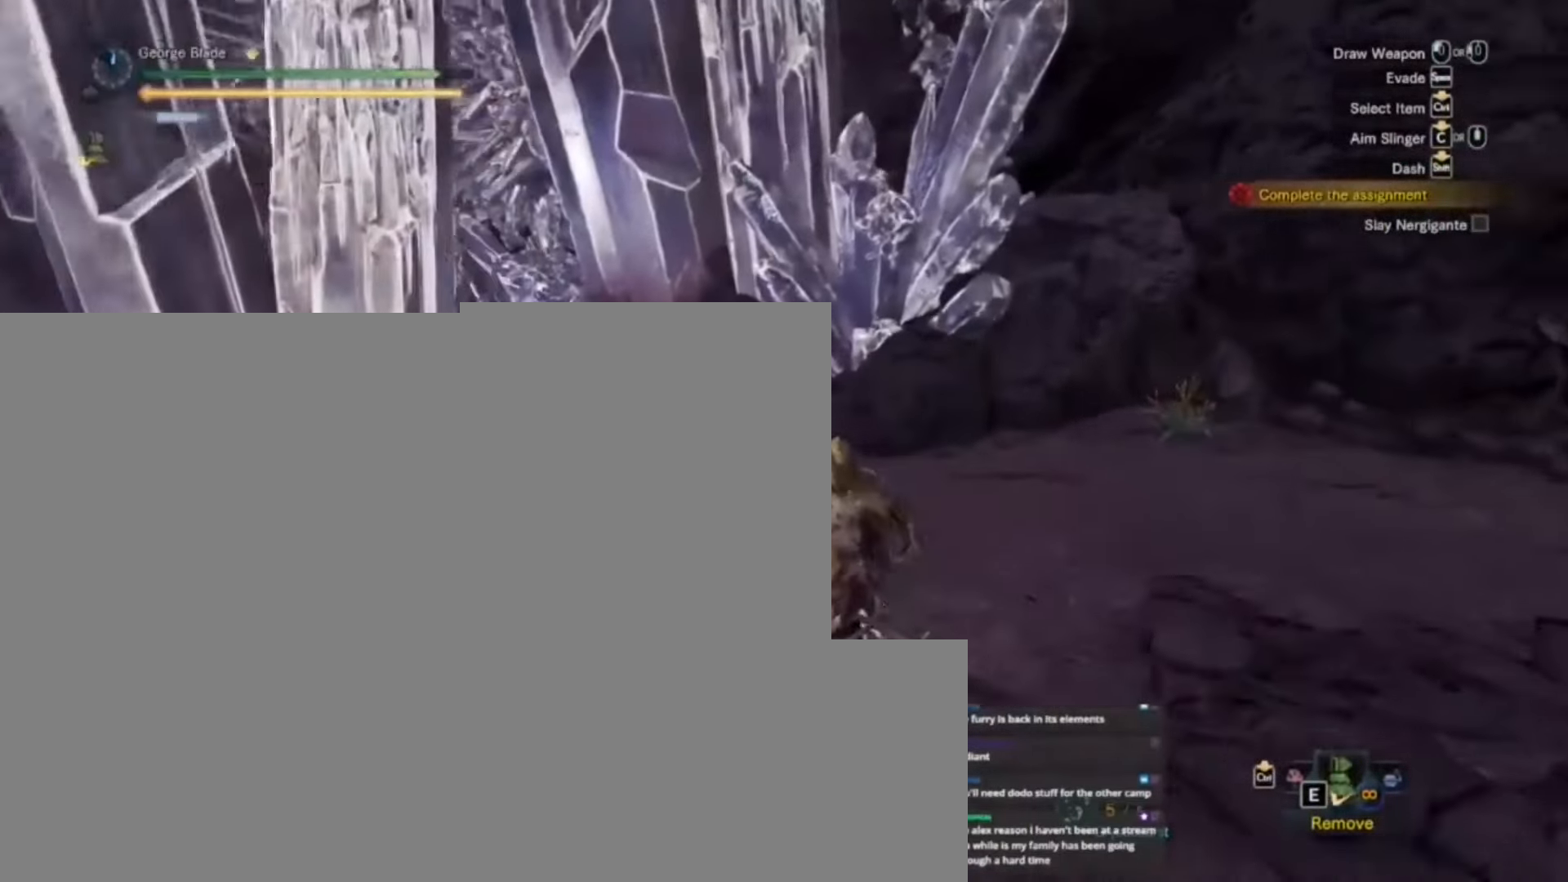
{"keys": ["shift", "w"], "events": []}
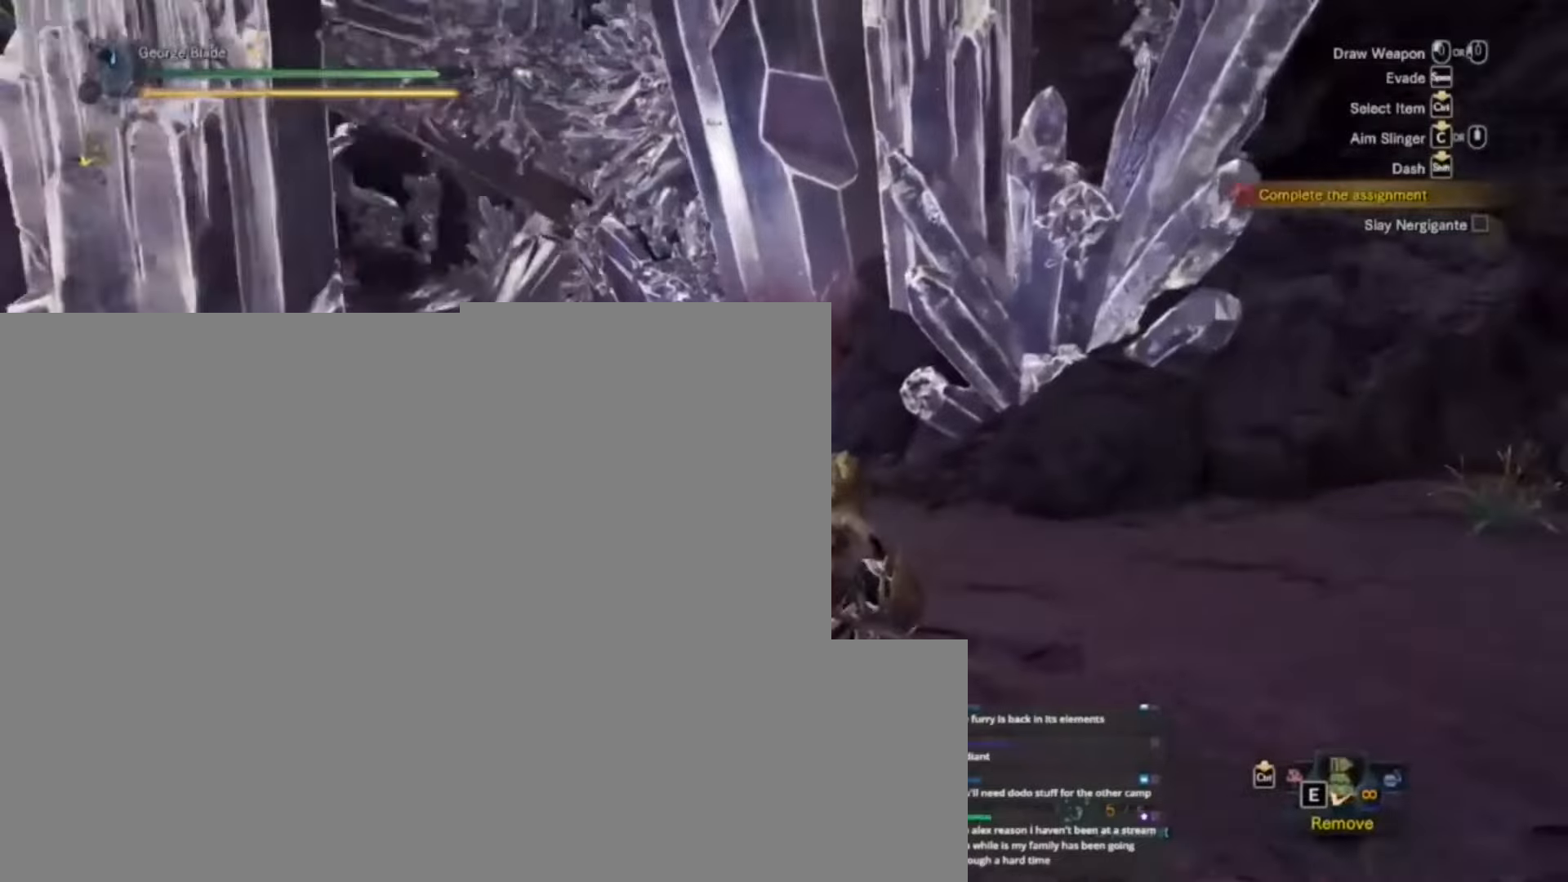
{"keys": ["shift", "w"], "events": []}
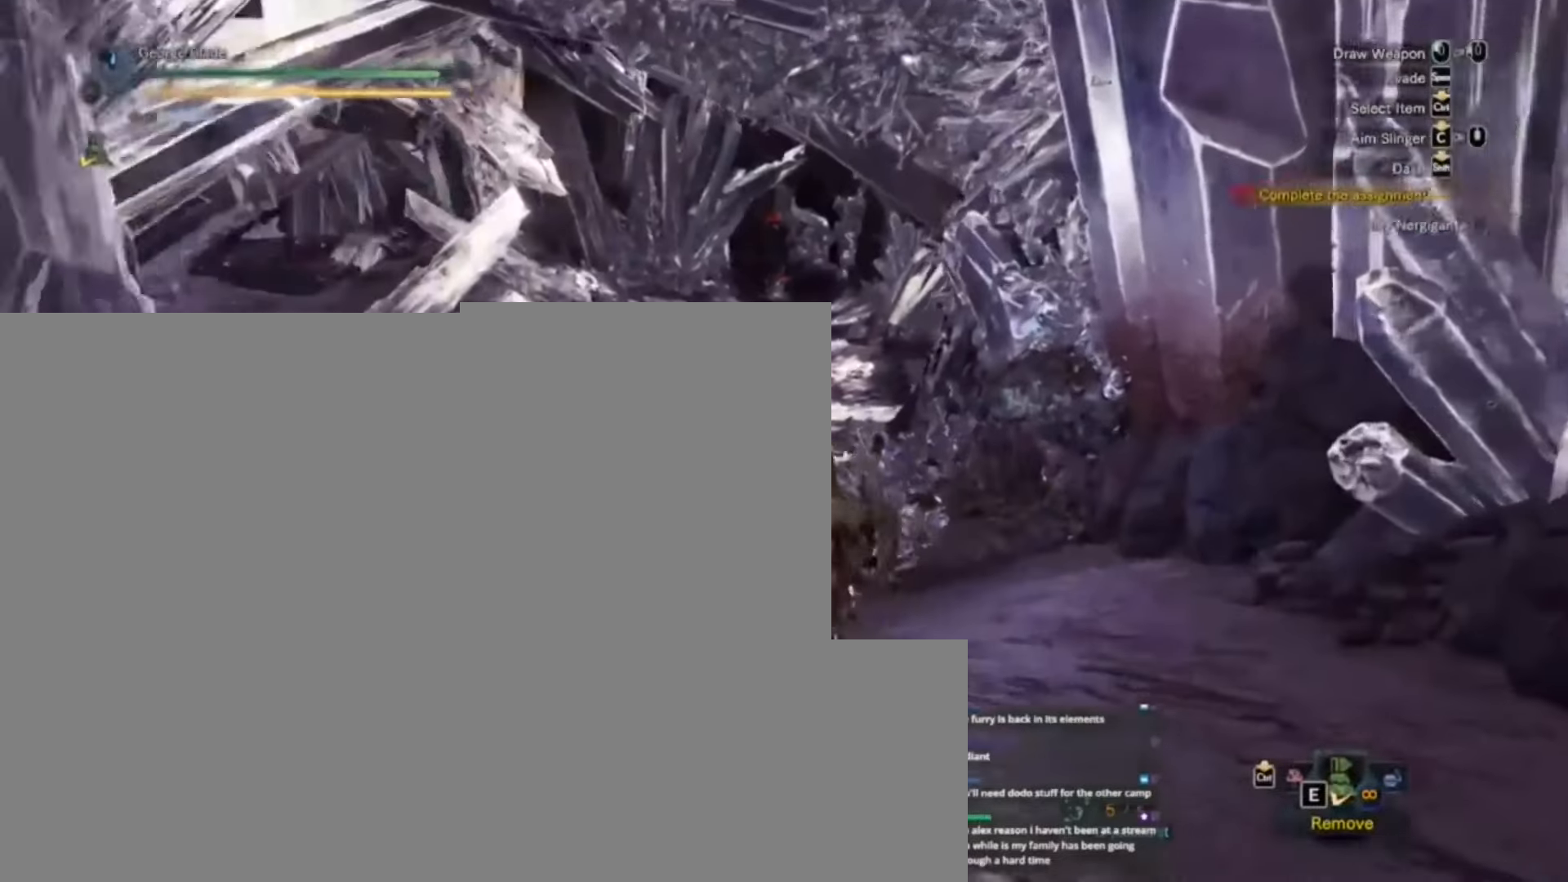
{"keys": [], "events": [[67, "shift", "up"], [67, "w", "up"]]}
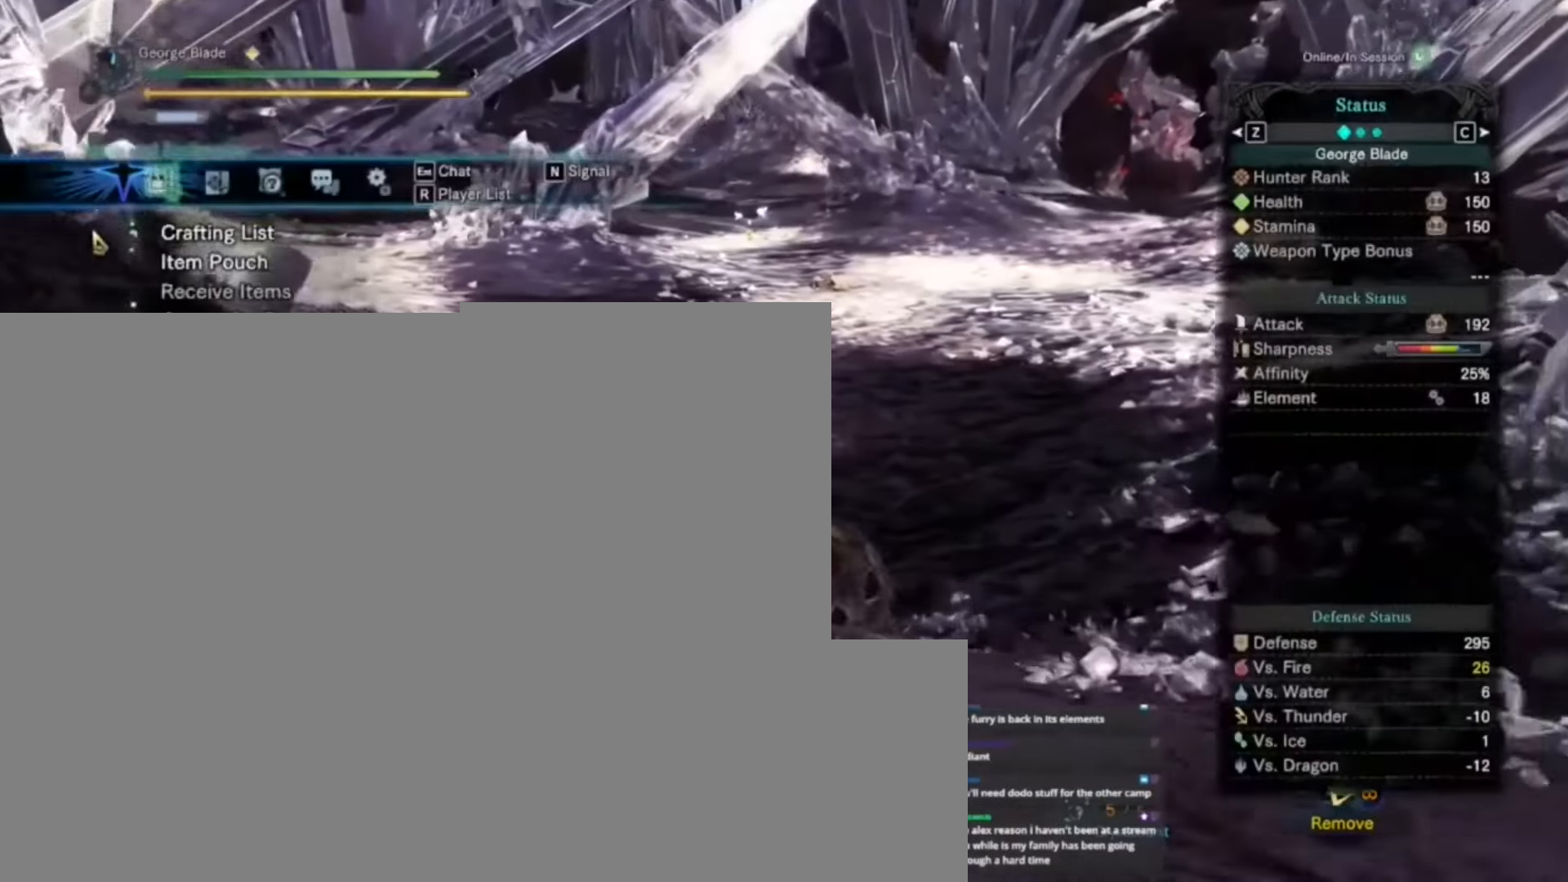
{"keys": [], "events": []}
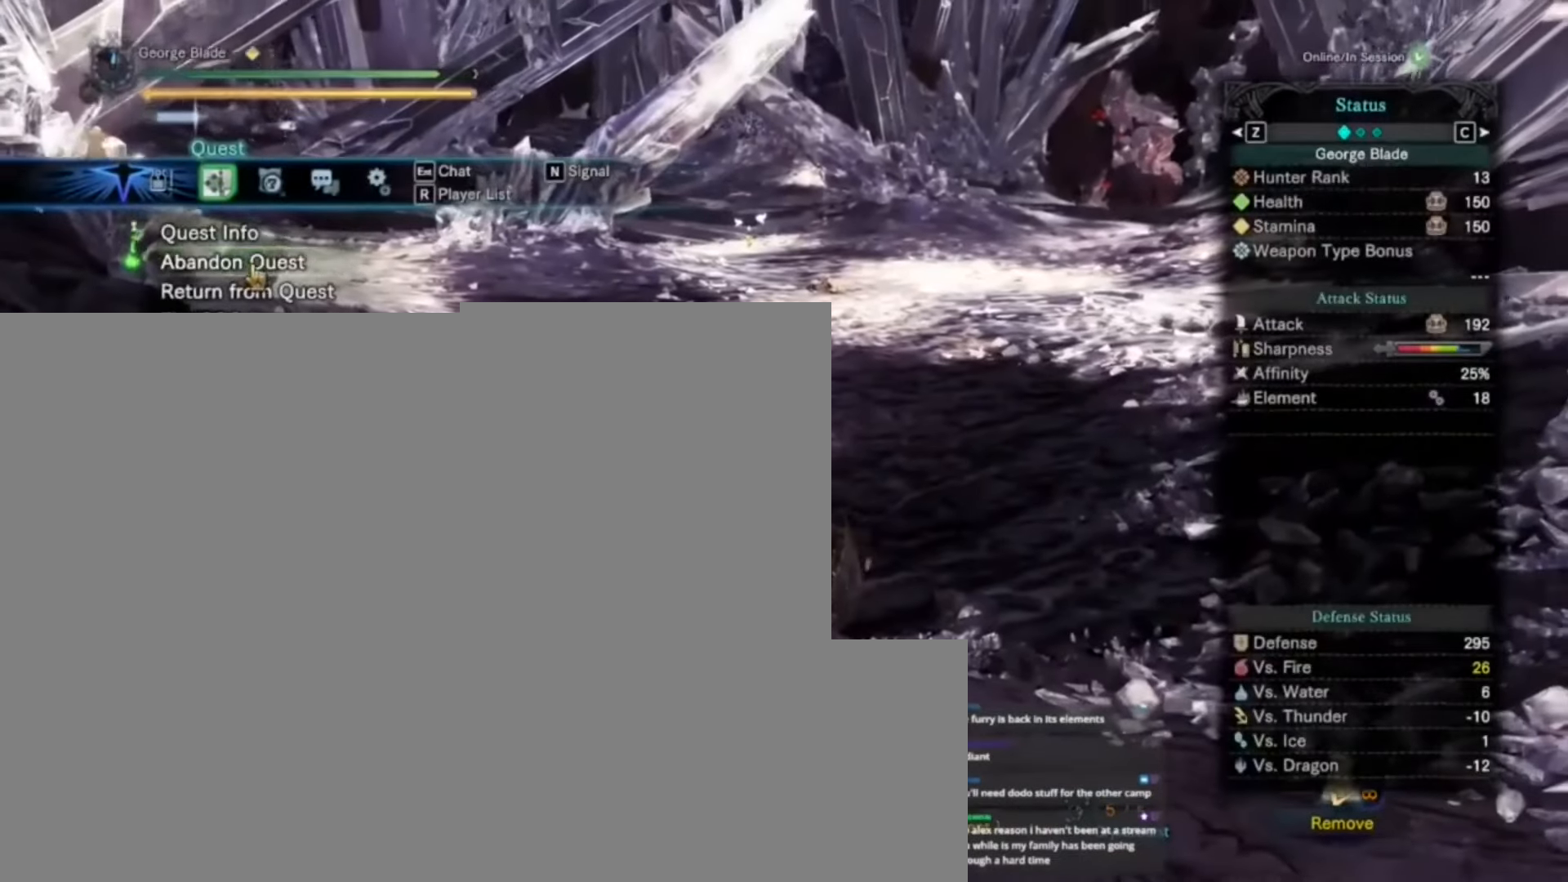
{"keys": [], "events": []}
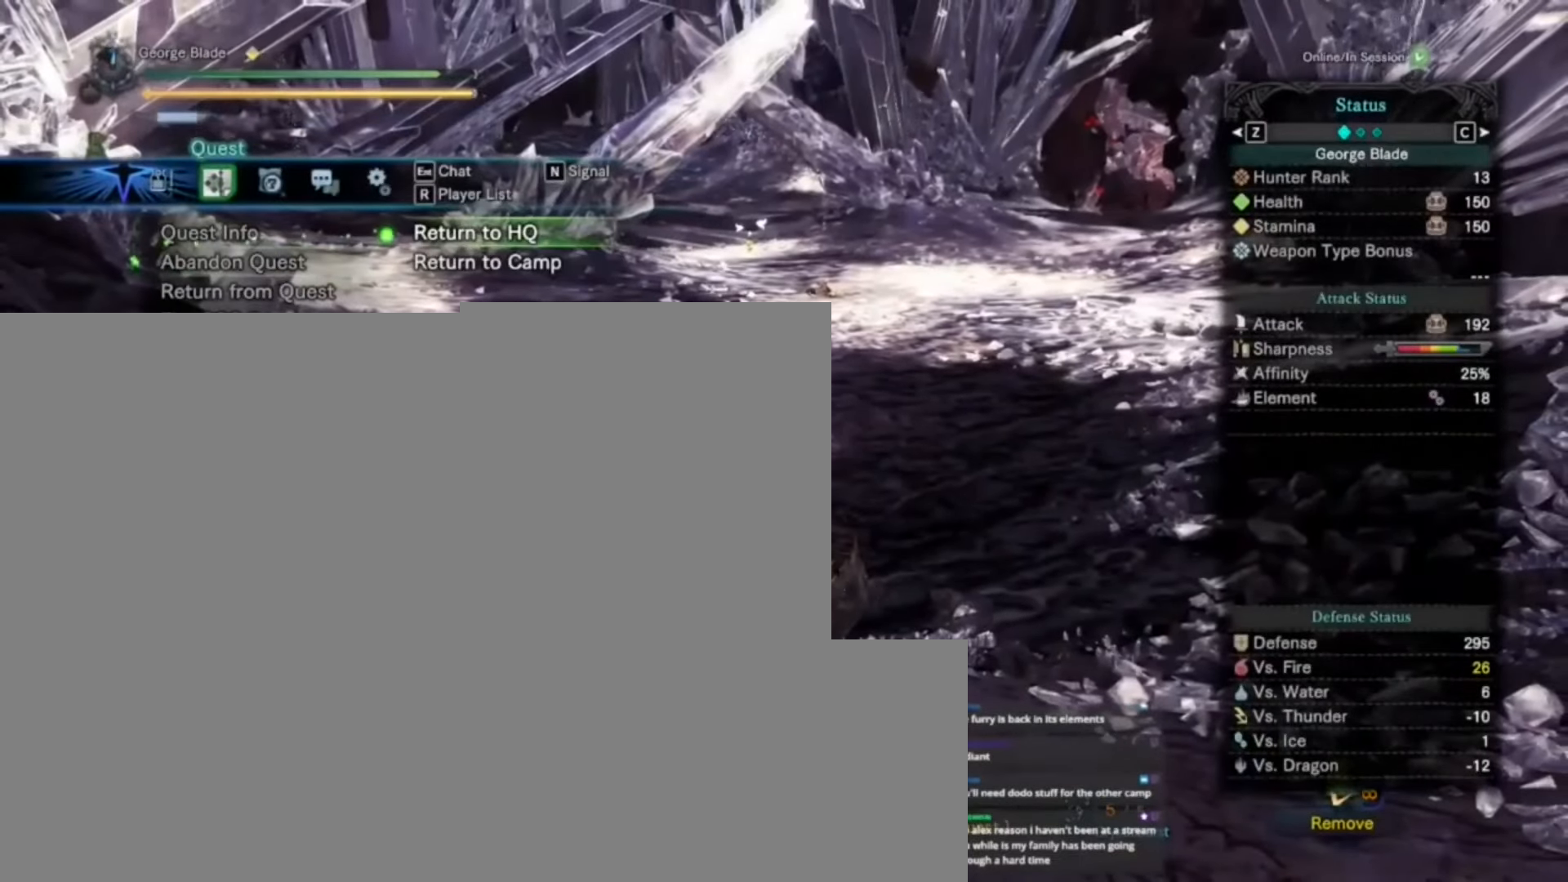
{"keys": [], "events": []}
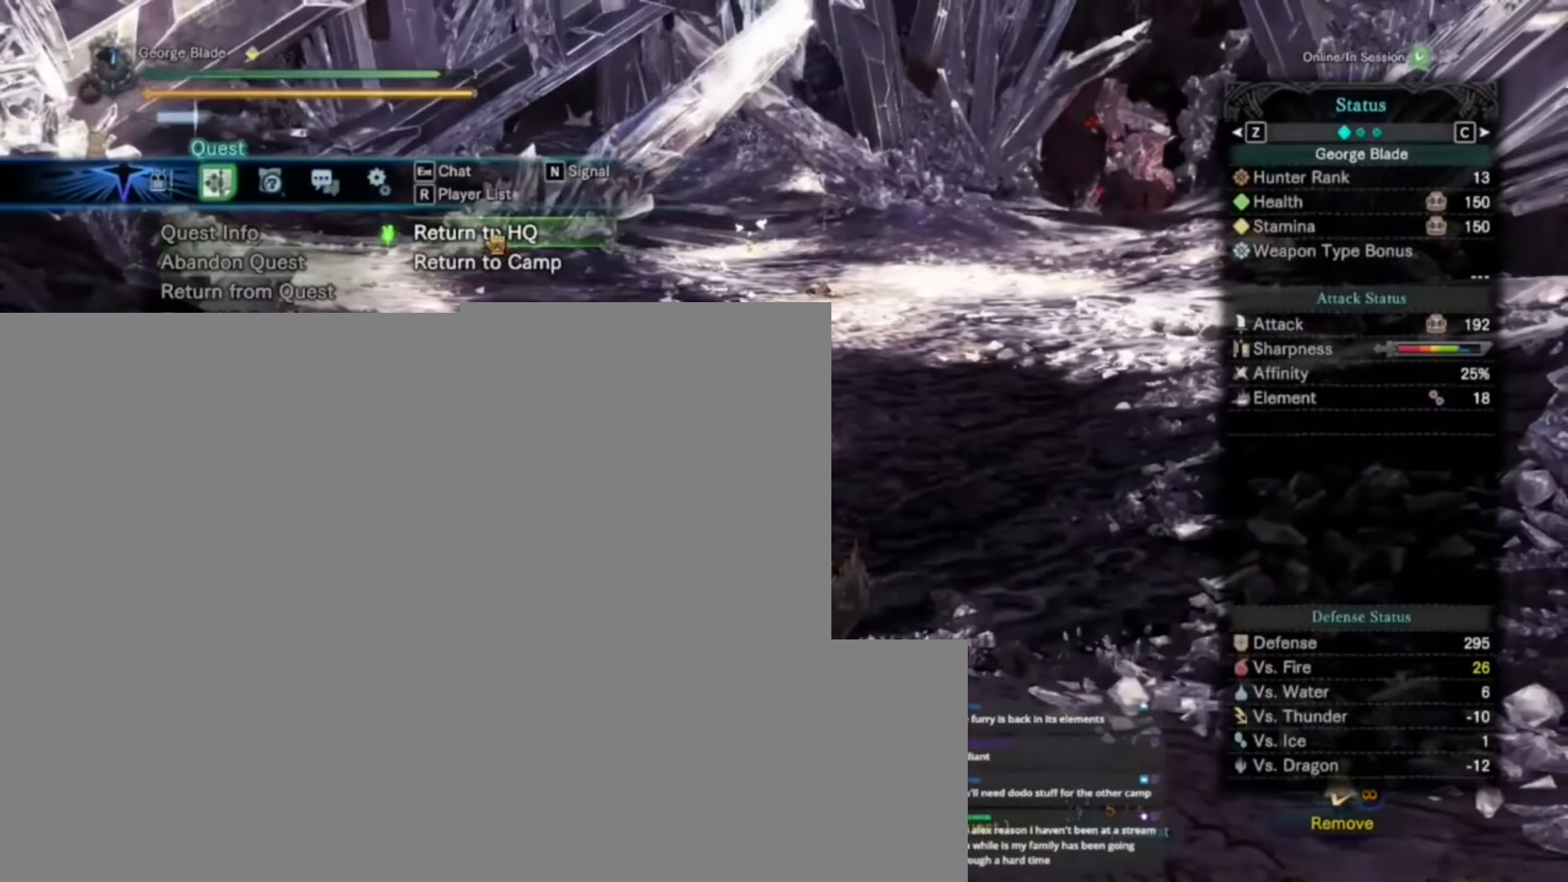
{"keys": [], "events": []}
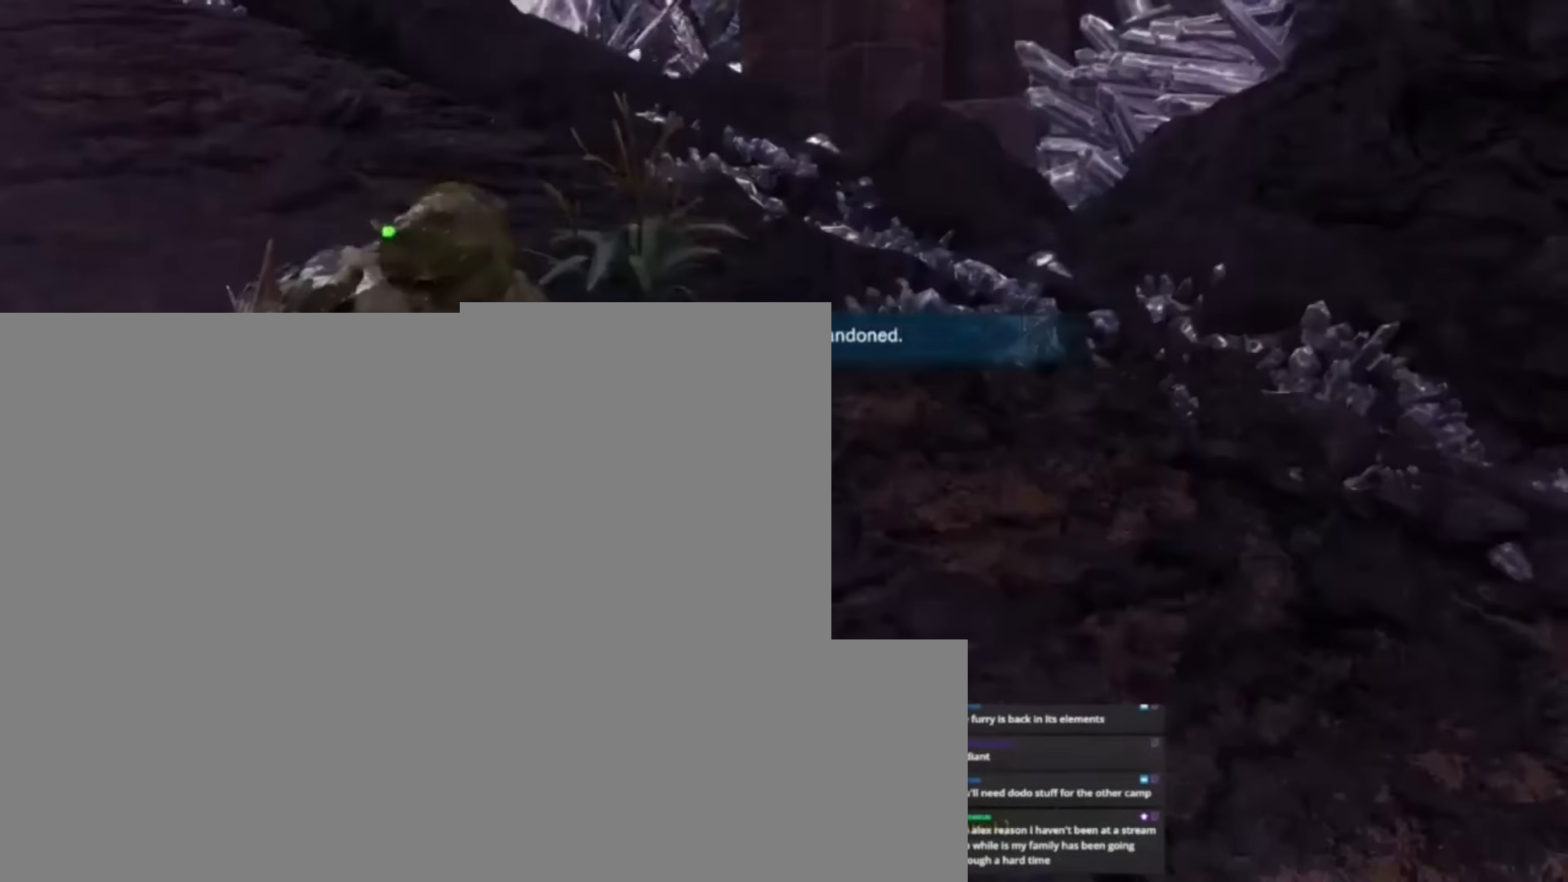
{"keys": [], "events": []}
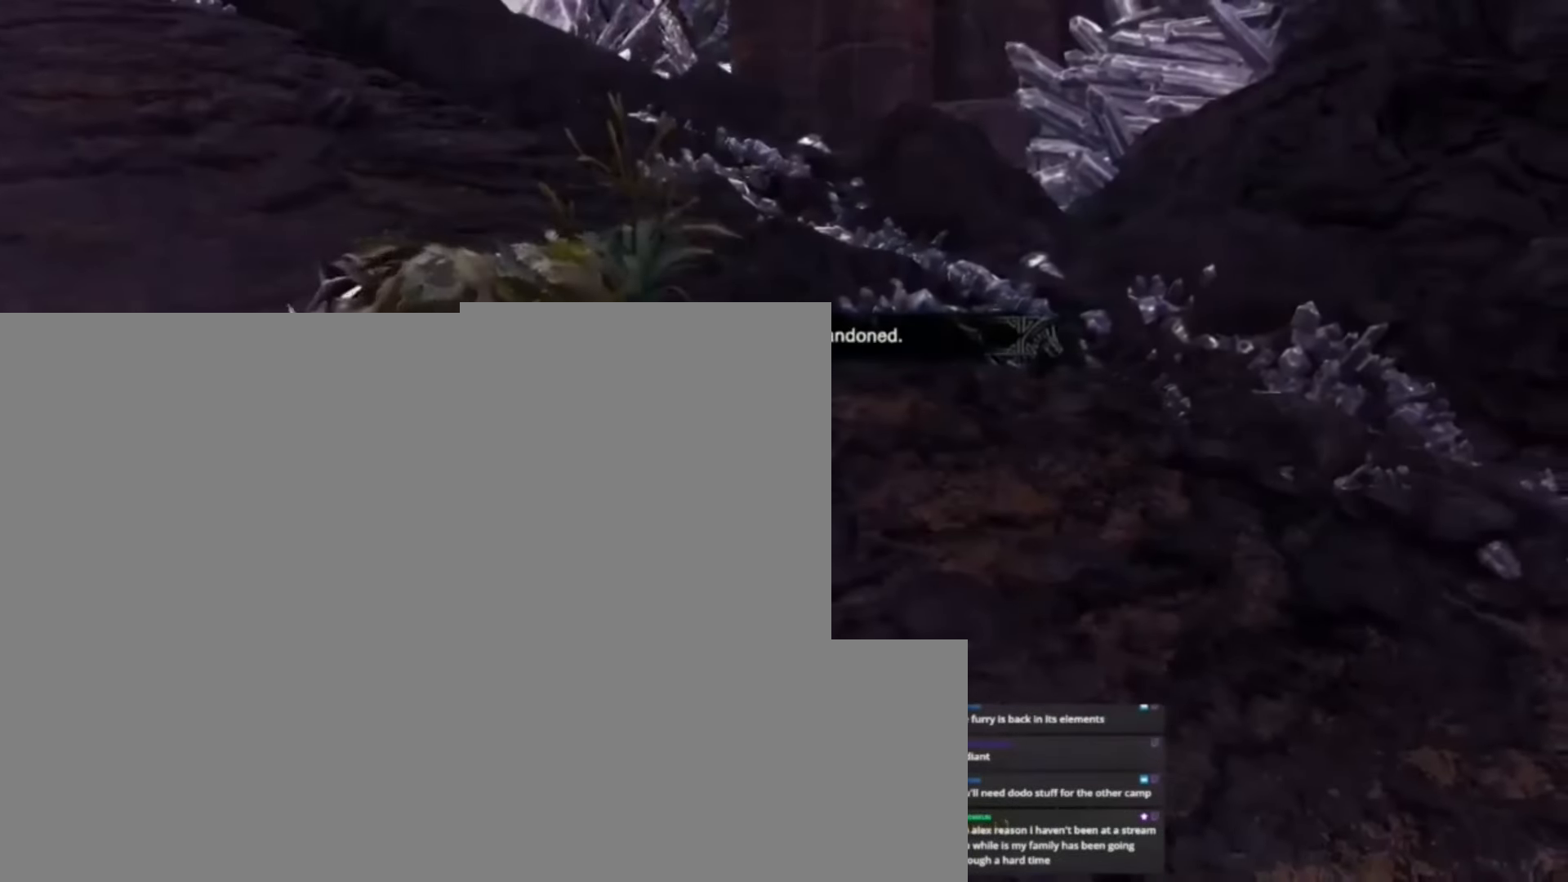
{"keys": [], "events": []}
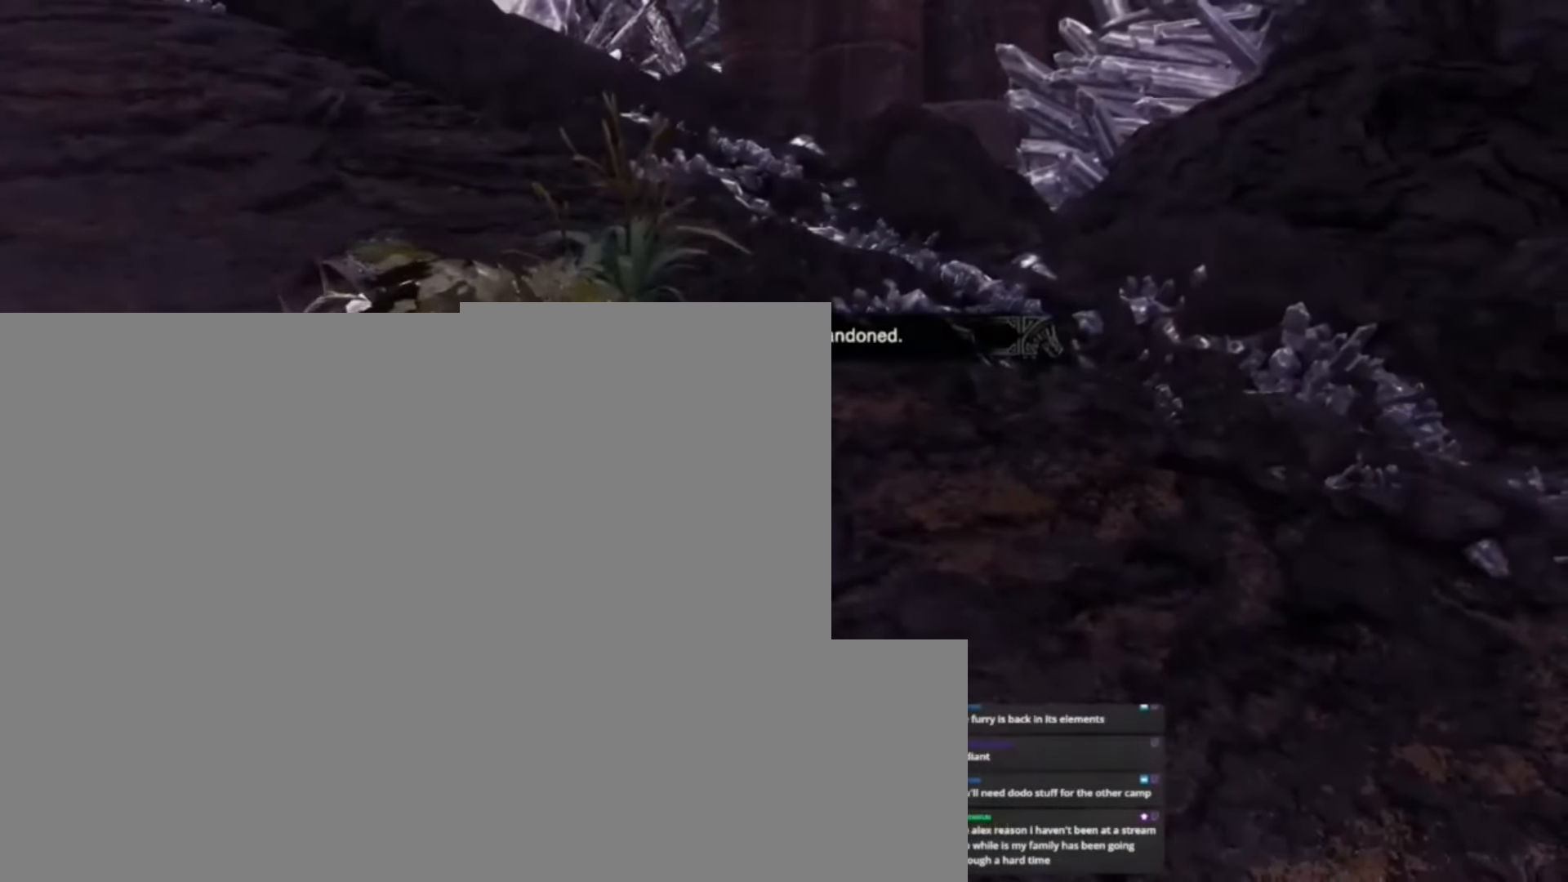
{"keys": ["space"], "events": [[334, "s", "down"], [434, "space", "down"], [500, "s", "up"]]}
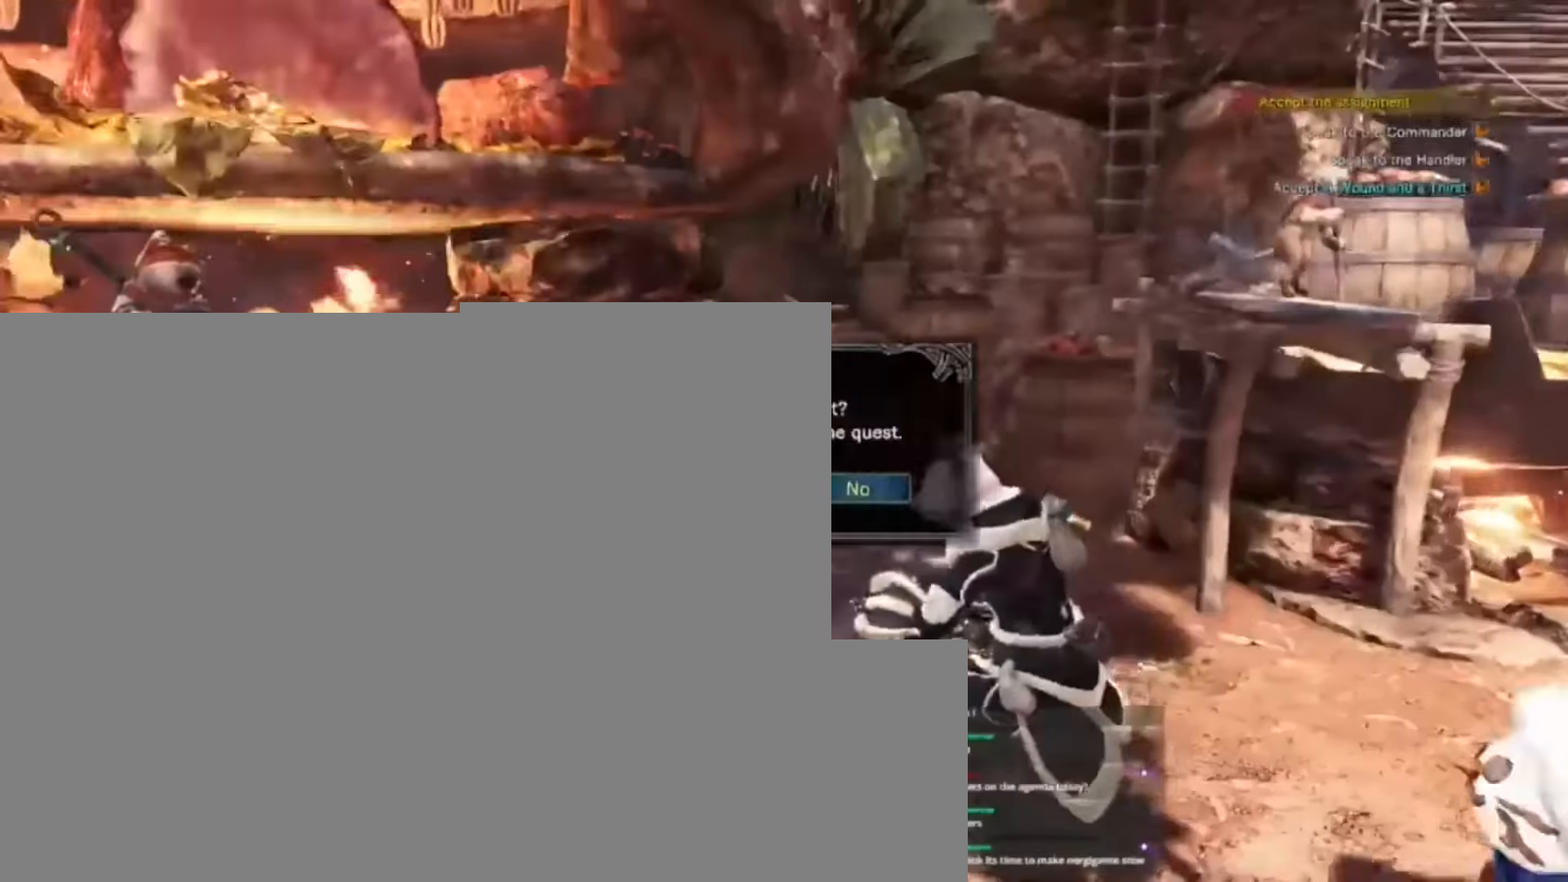
{"keys": [], "events": [[100, "space", "up"], [267, "space", "down"], [434, "space", "up"]]}
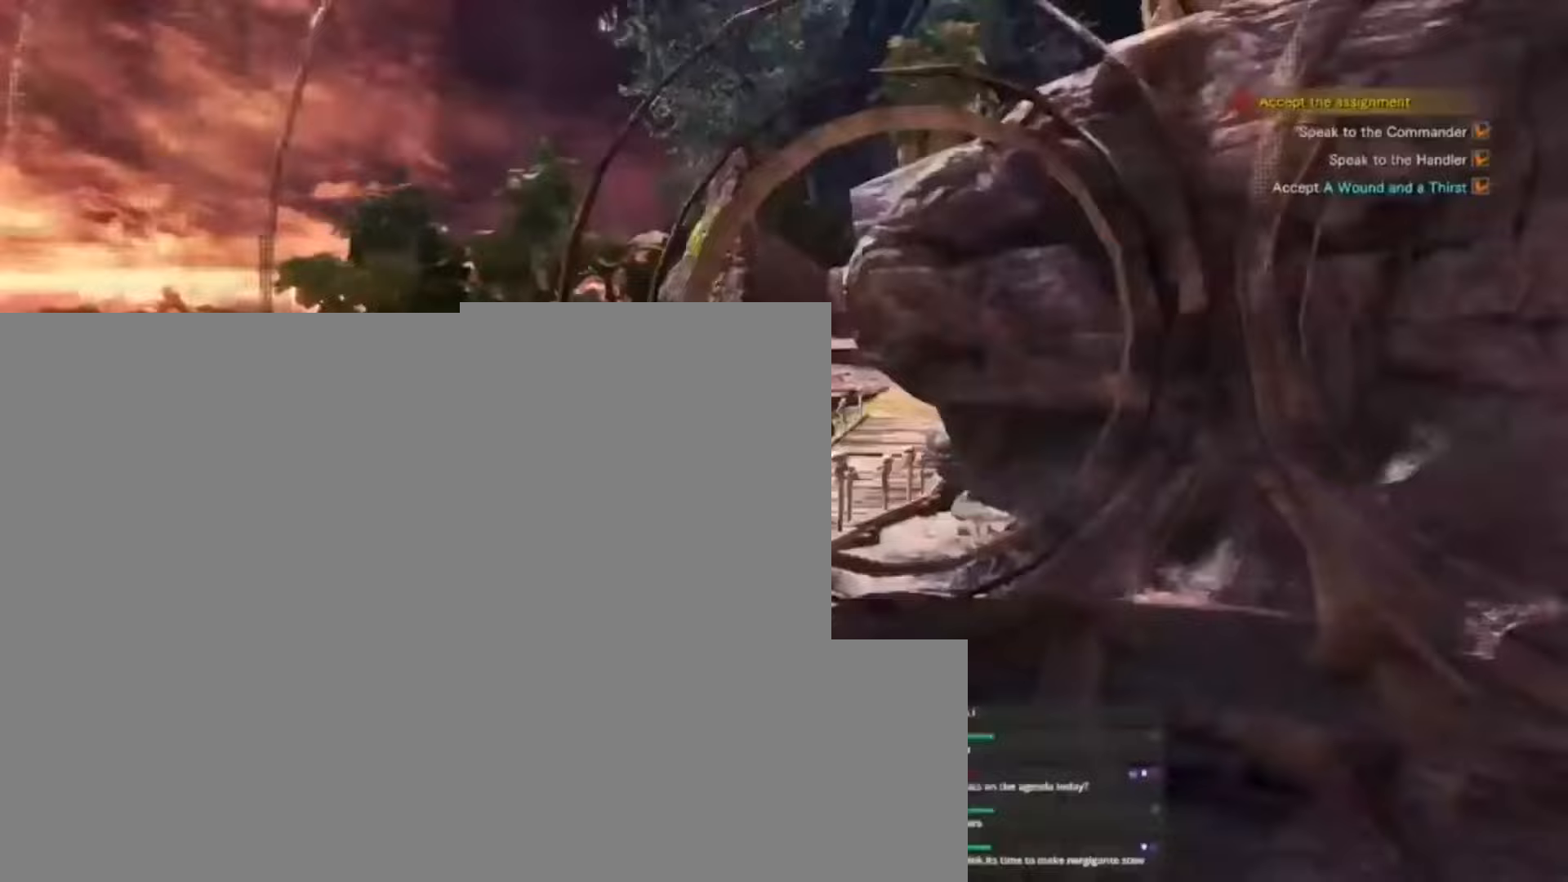
{"keys": []}
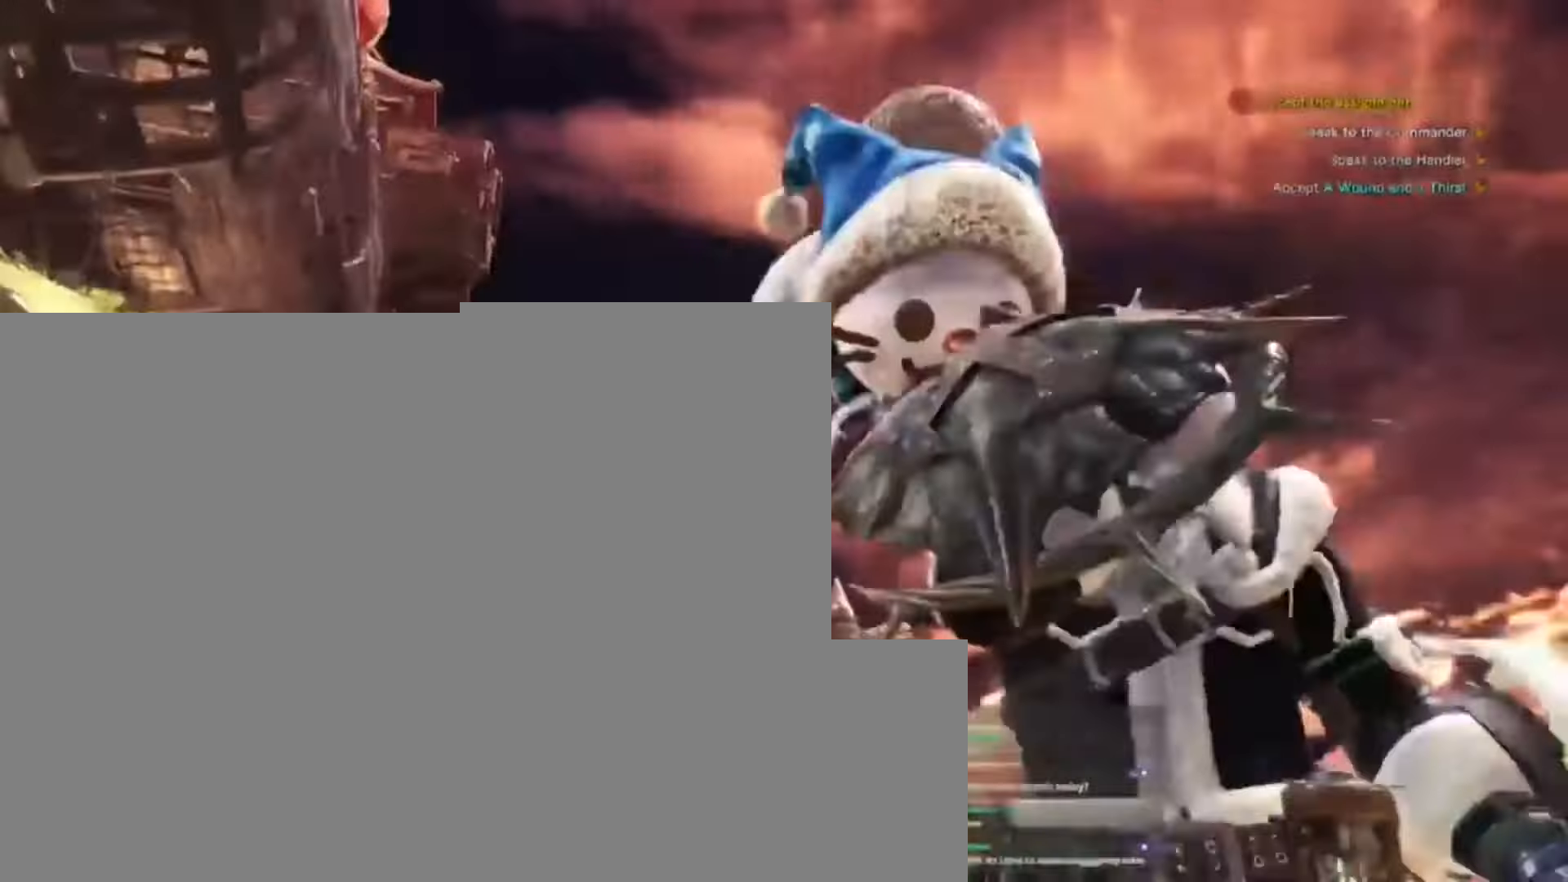
{"keys": []}
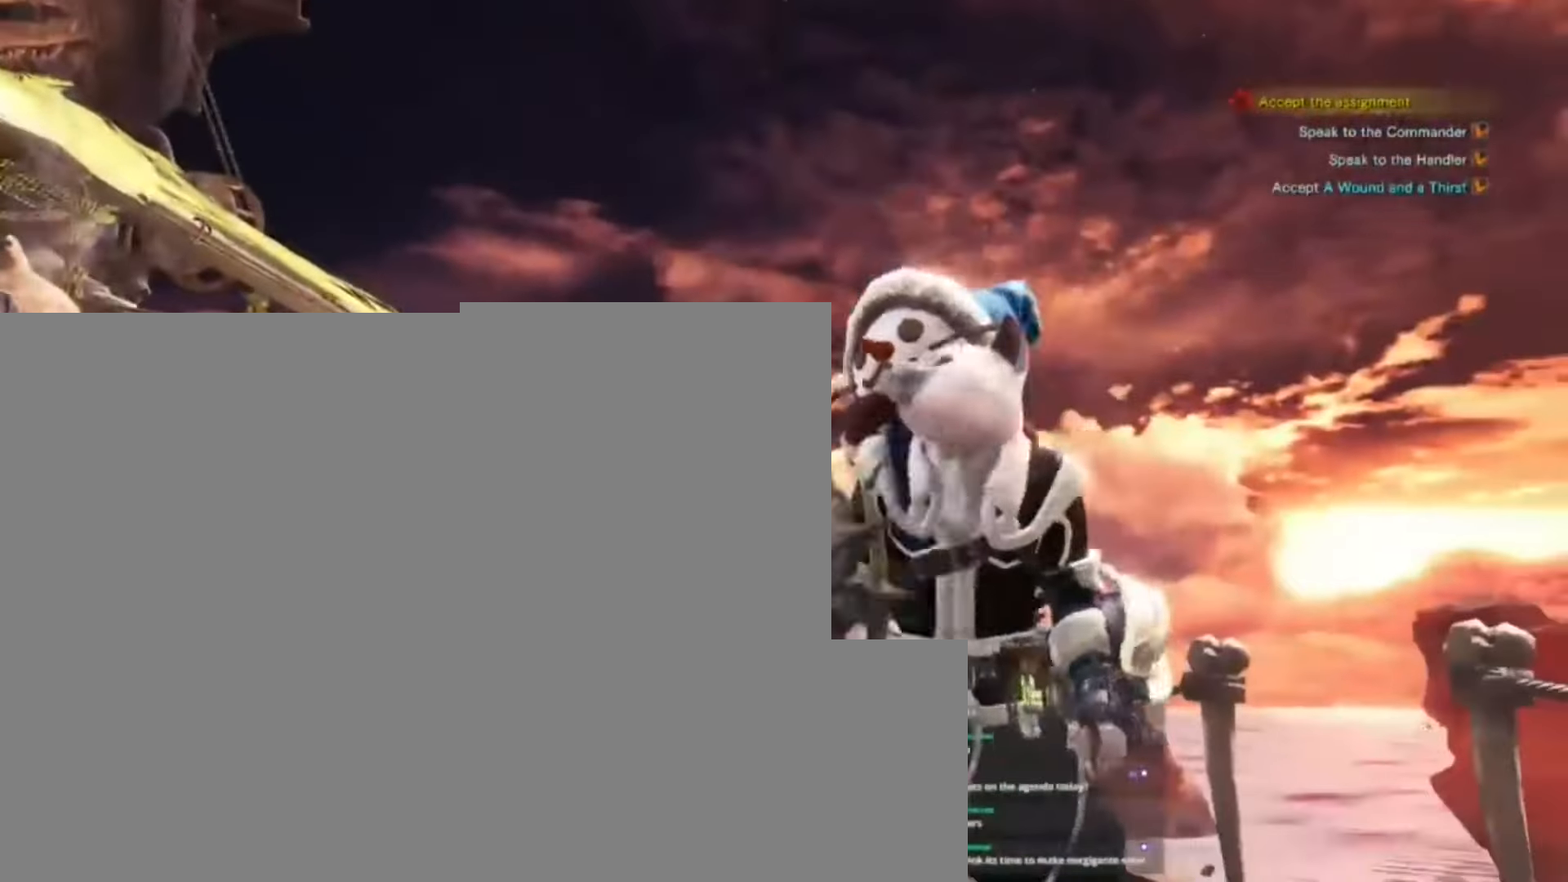
{"keys": [], "events": []}